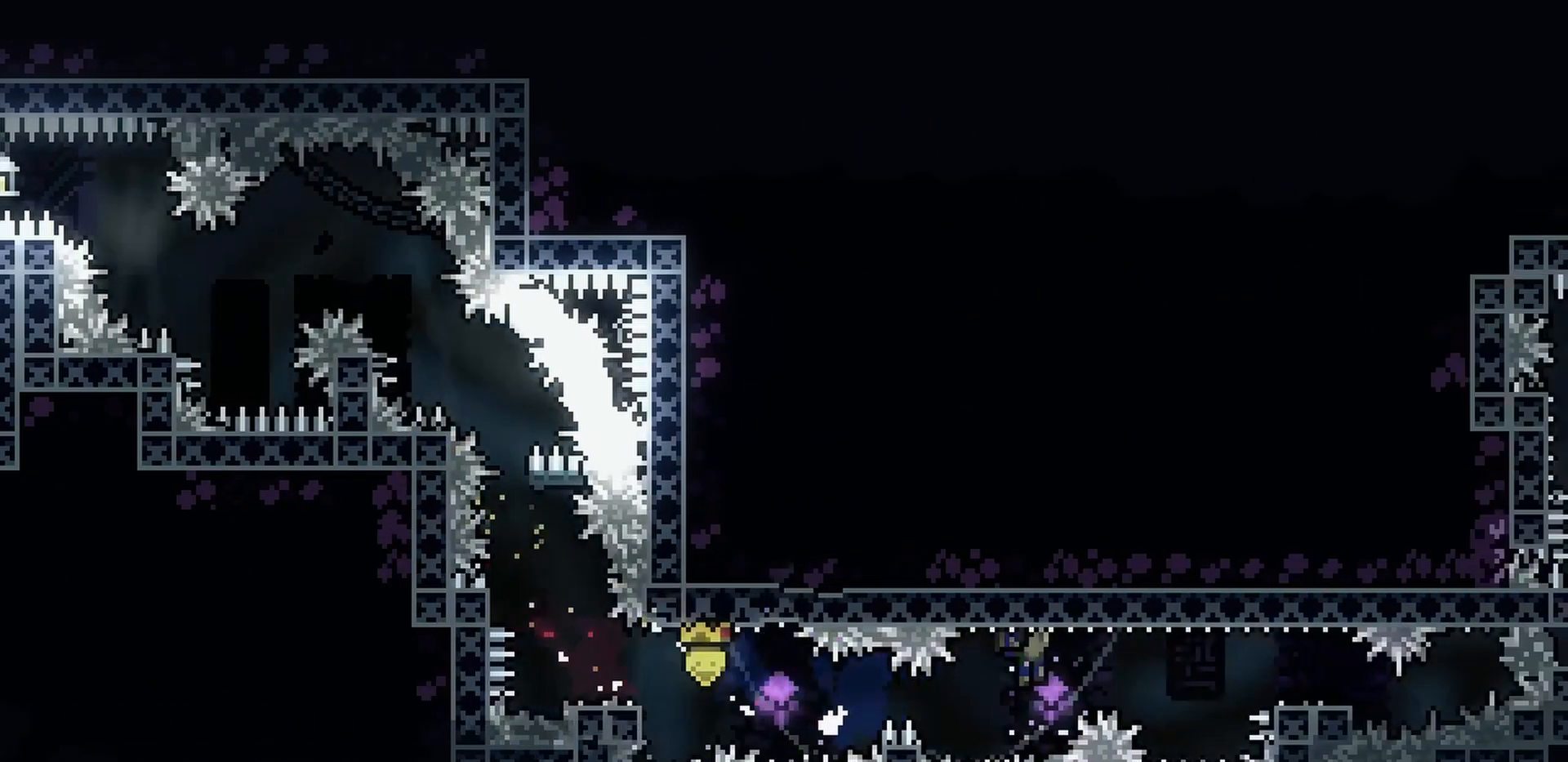
Gameplay with keyboard; each line is a JSON object with the keys held at the frame after it. "events" lists presses ("down") and releases ("up") of "a", "d", "dash", "demo", "grab", "j2", "jump", "s" and "w" between this image and that frame as [ms after this image, input, new state], when the widget could be followed in between. No other keys are recorded. Mouse input is not recorded. Key names are as the overlay labels them; some are game actions (e.g. jump) rather than physical keys.
{"keys": ["d", "s"], "events": [[117, "jump", "up"], [133, "grab", "up"], [250, "jump", "down"], [433, "jump", "up"]]}
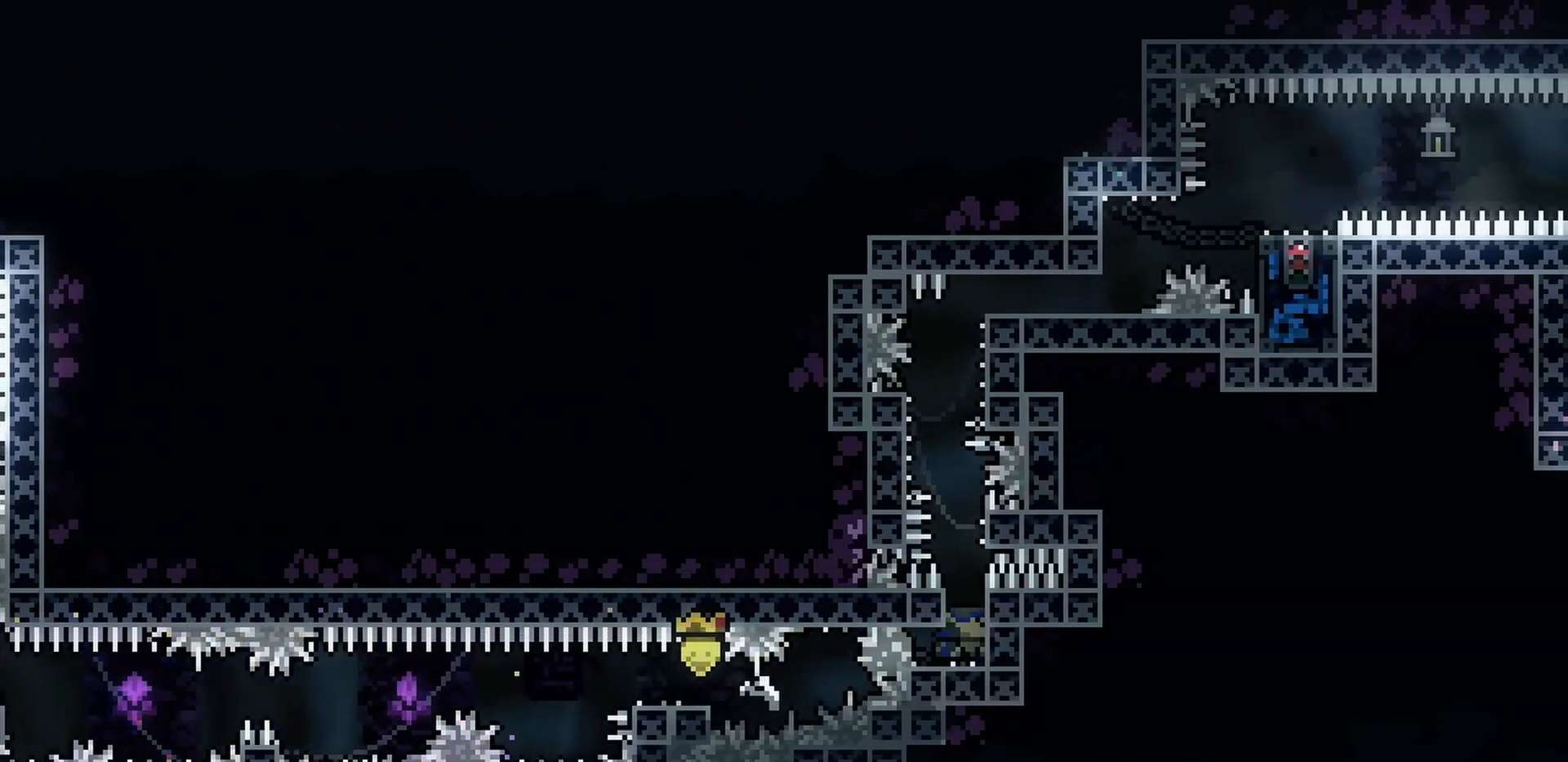
{"keys": ["grab", "s"], "events": [[17, "grab", "down"], [183, "d", "up"]]}
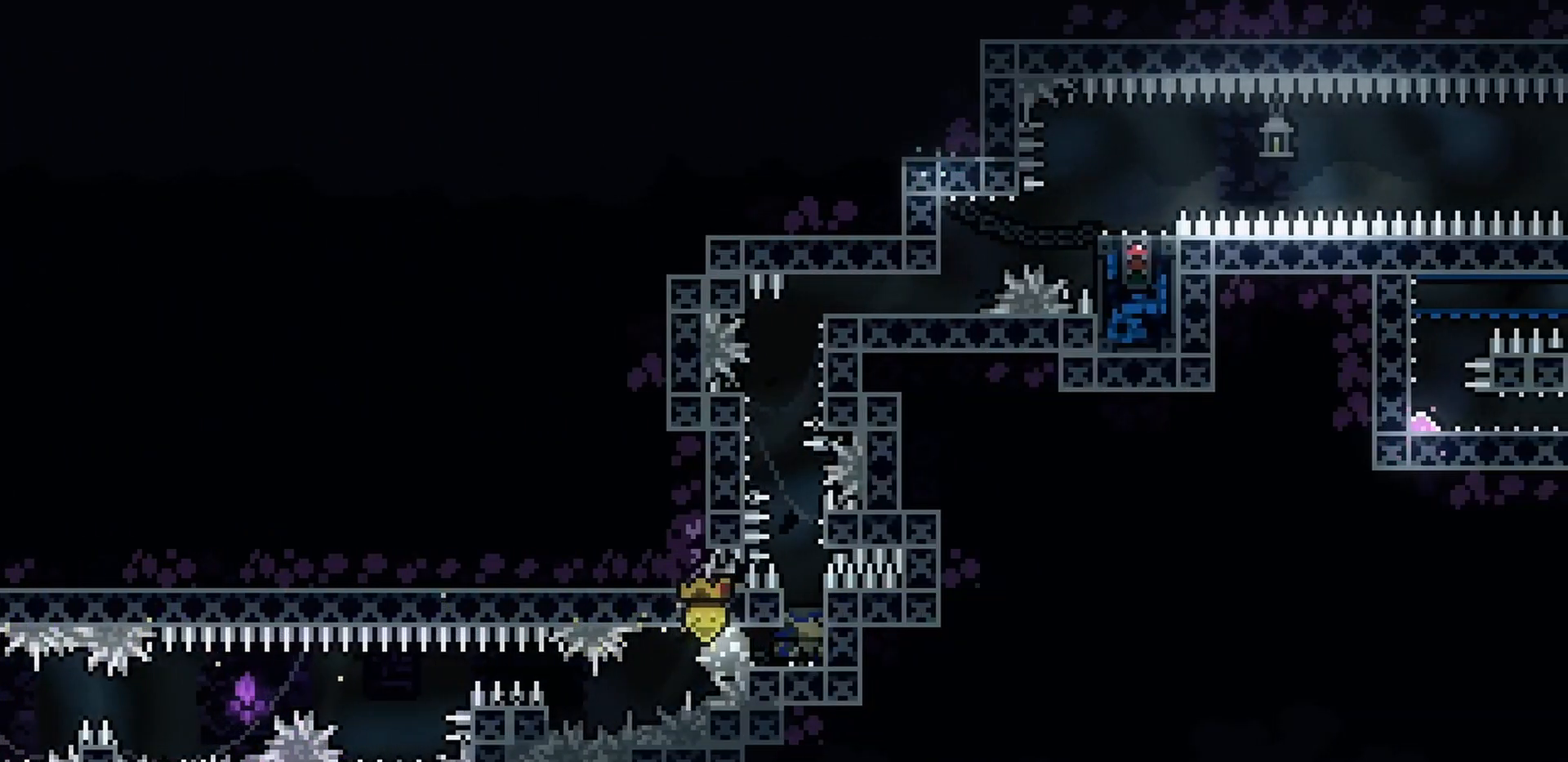
{"keys": ["grab", "j2", "jump", "s"], "events": [[217, "jump", "down"], [383, "j2", "down"]]}
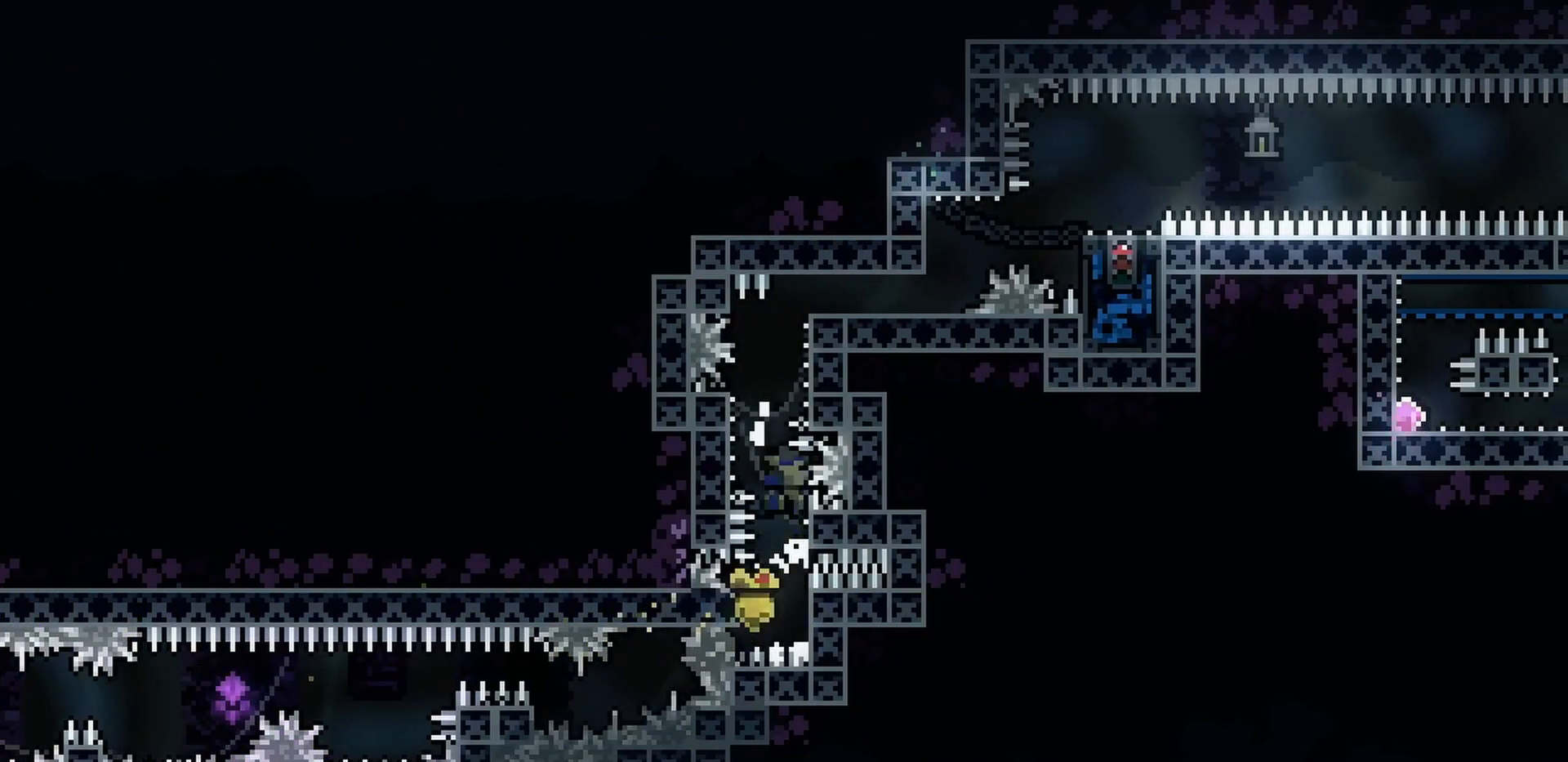
{"keys": ["d", "grab", "j2", "jump", "s"], "events": [[33, "a", "down"], [67, "j2", "up"], [117, "a", "up"], [167, "j2", "down"], [200, "d", "down"], [300, "j2", "up"], [383, "j2", "down"]]}
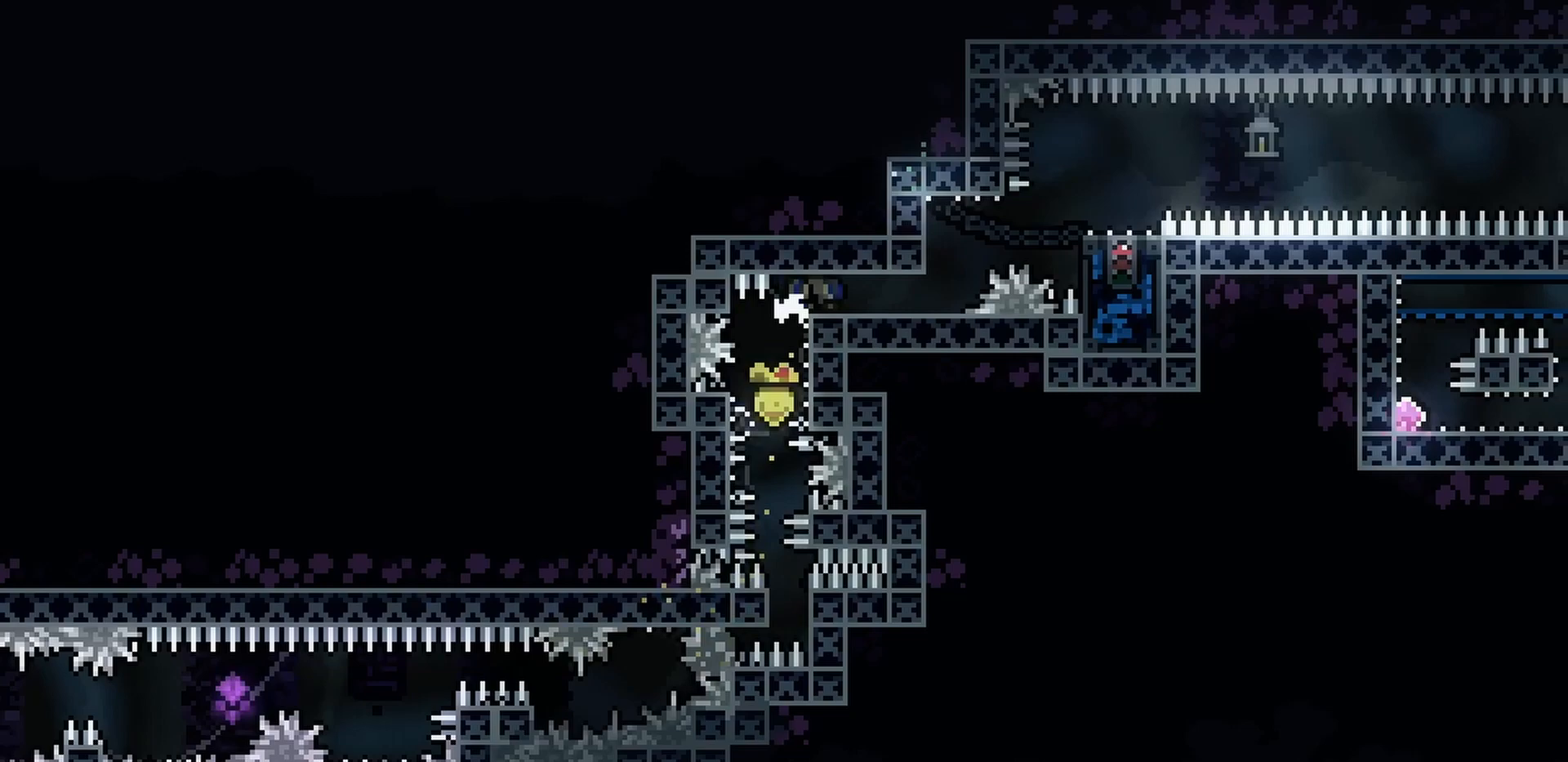
{"keys": ["d", "s"], "events": [[50, "j2", "up"], [67, "jump", "up"], [350, "grab", "up"], [350, "jump", "down"], [417, "jump", "up"]]}
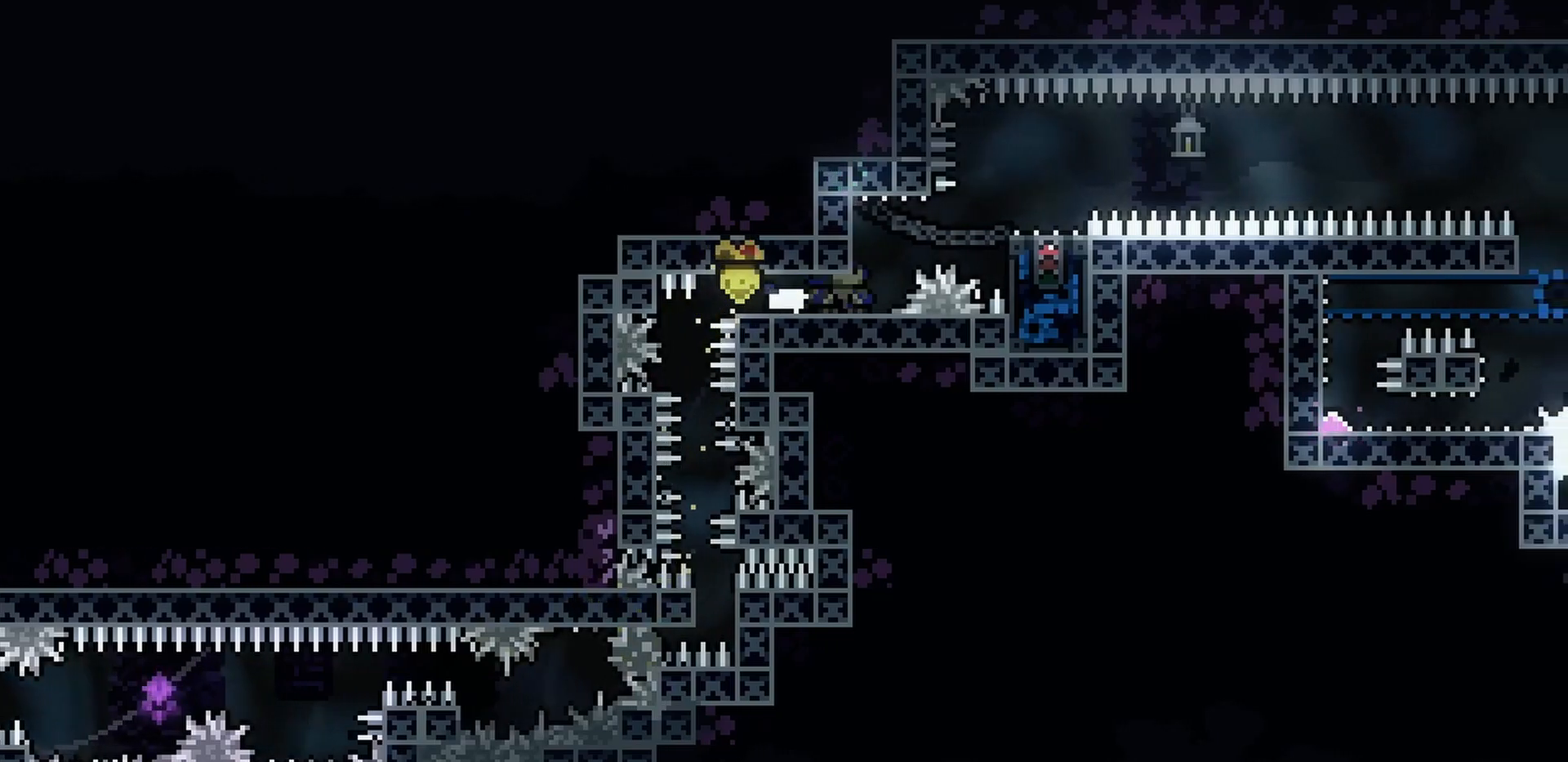
{"keys": ["d"], "events": [[67, "d", "up"], [283, "jump", "down"], [417, "s", "up"], [450, "jump", "up"], [483, "d", "down"]]}
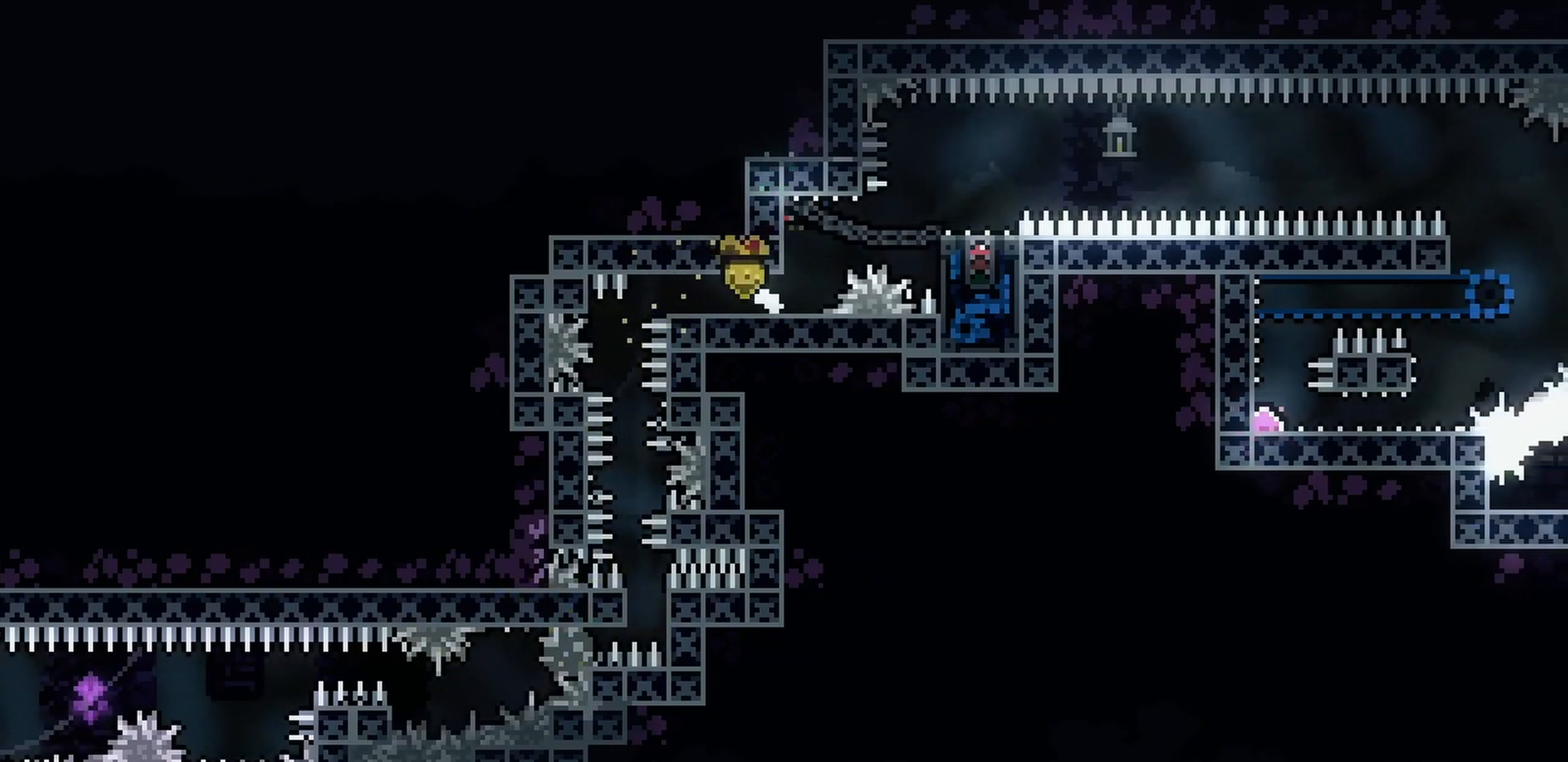
{"keys": ["d", "jump"], "events": [[17, "demo", "down"], [133, "demo", "up"], [183, "jump", "down"]]}
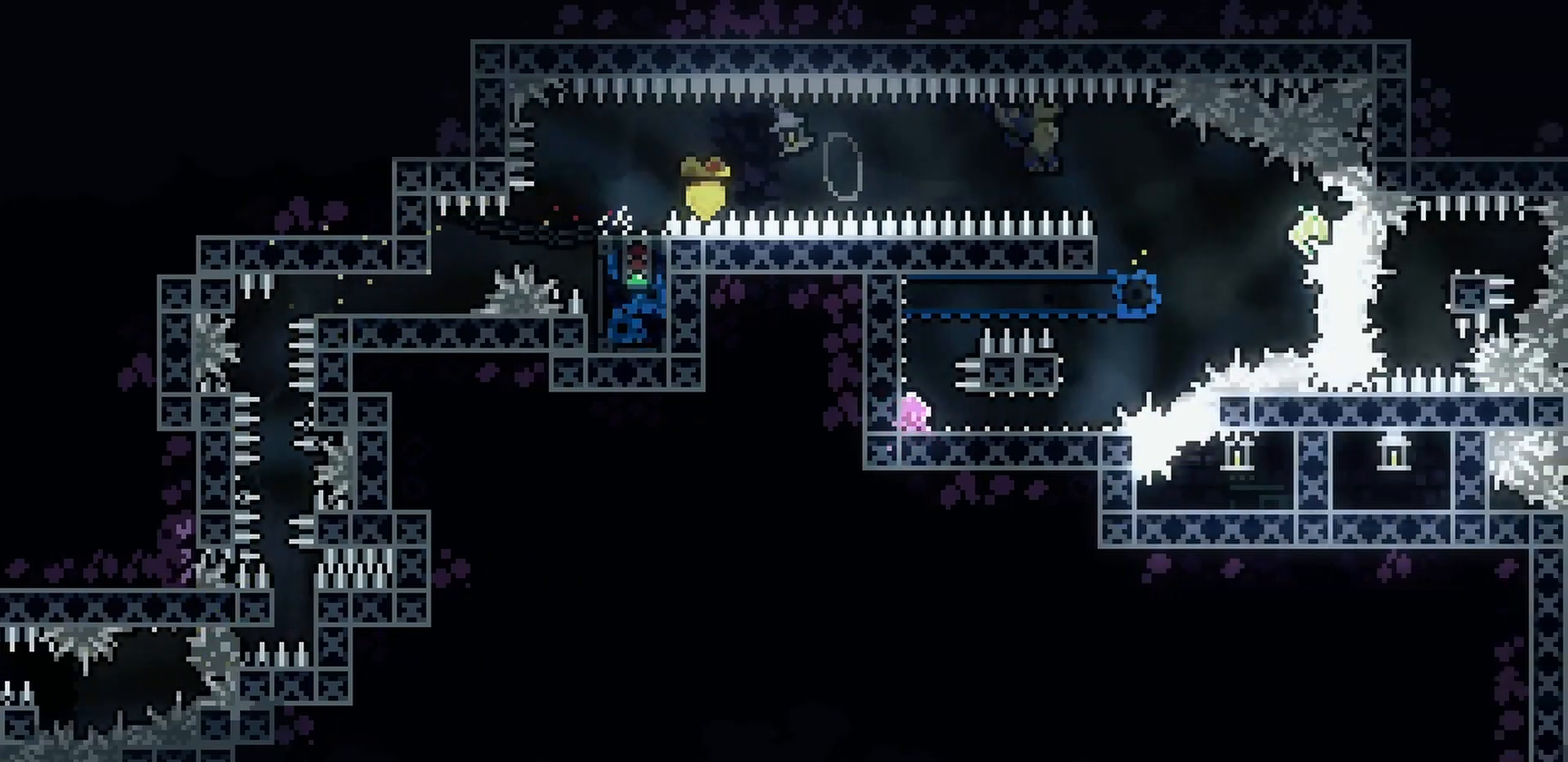
{"keys": ["a", "s"], "events": [[233, "a", "down"], [233, "d", "up"], [233, "s", "down"], [250, "dash", "down"], [367, "jump", "up"], [400, "dash", "up"]]}
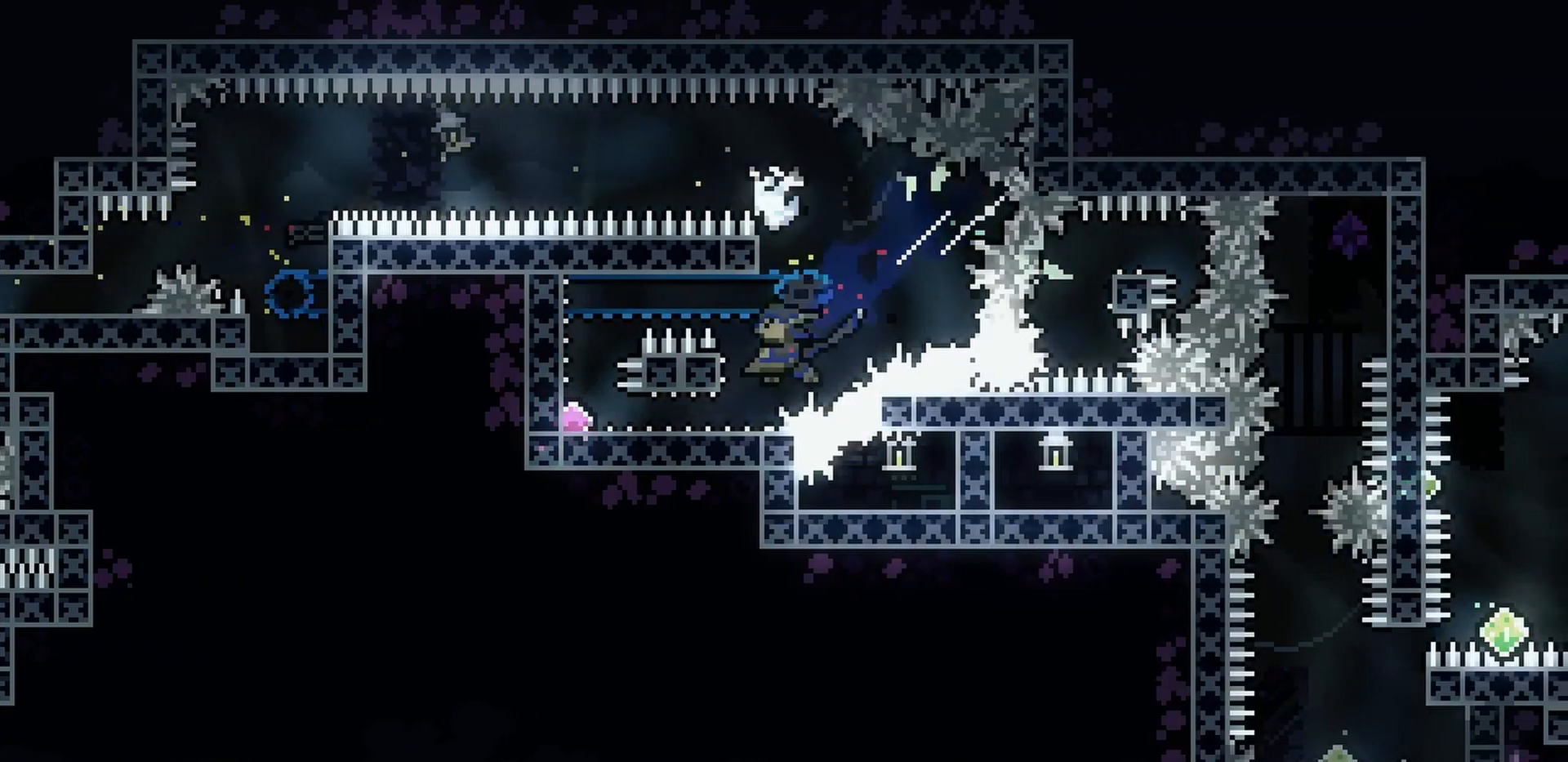
{"keys": ["a", "grab", "jump"], "events": [[200, "jump", "down"], [233, "s", "up"], [333, "grab", "down"]]}
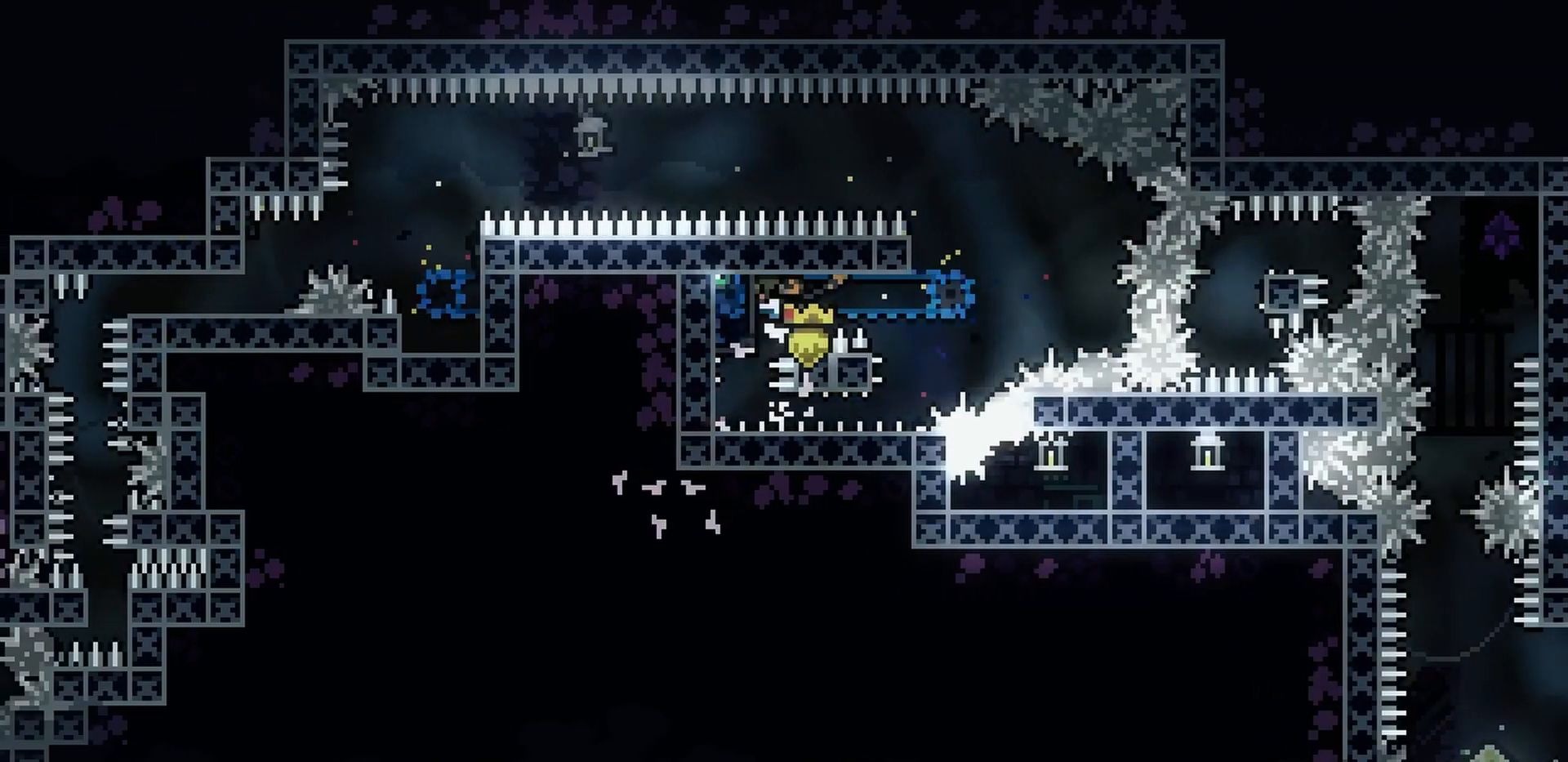
{"keys": ["d", "grab"], "events": [[333, "jump", "up"], [367, "a", "up"], [383, "d", "down"]]}
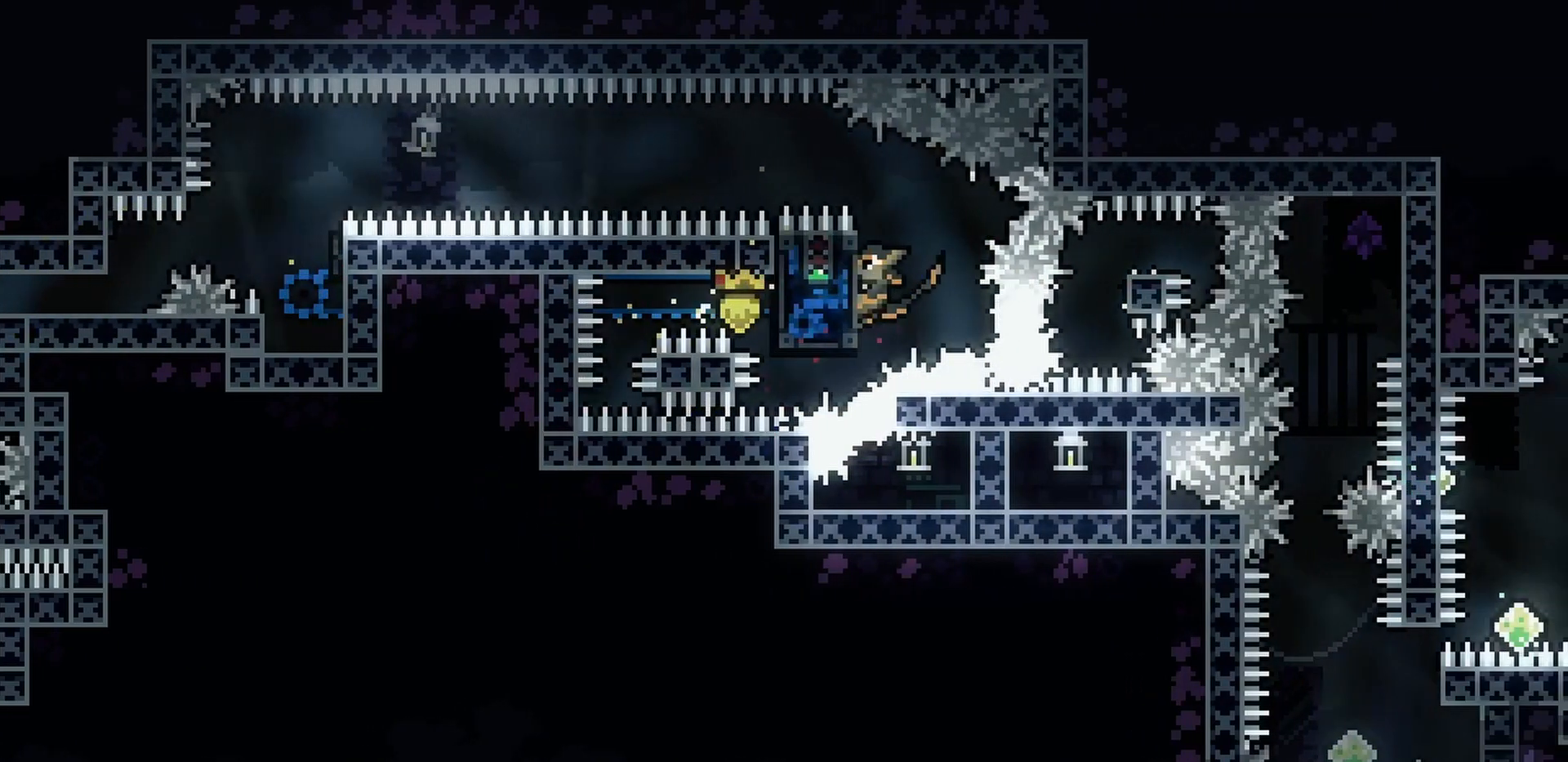
{"keys": ["grab"], "events": [[33, "demo", "down"], [150, "demo", "up"], [367, "d", "up"]]}
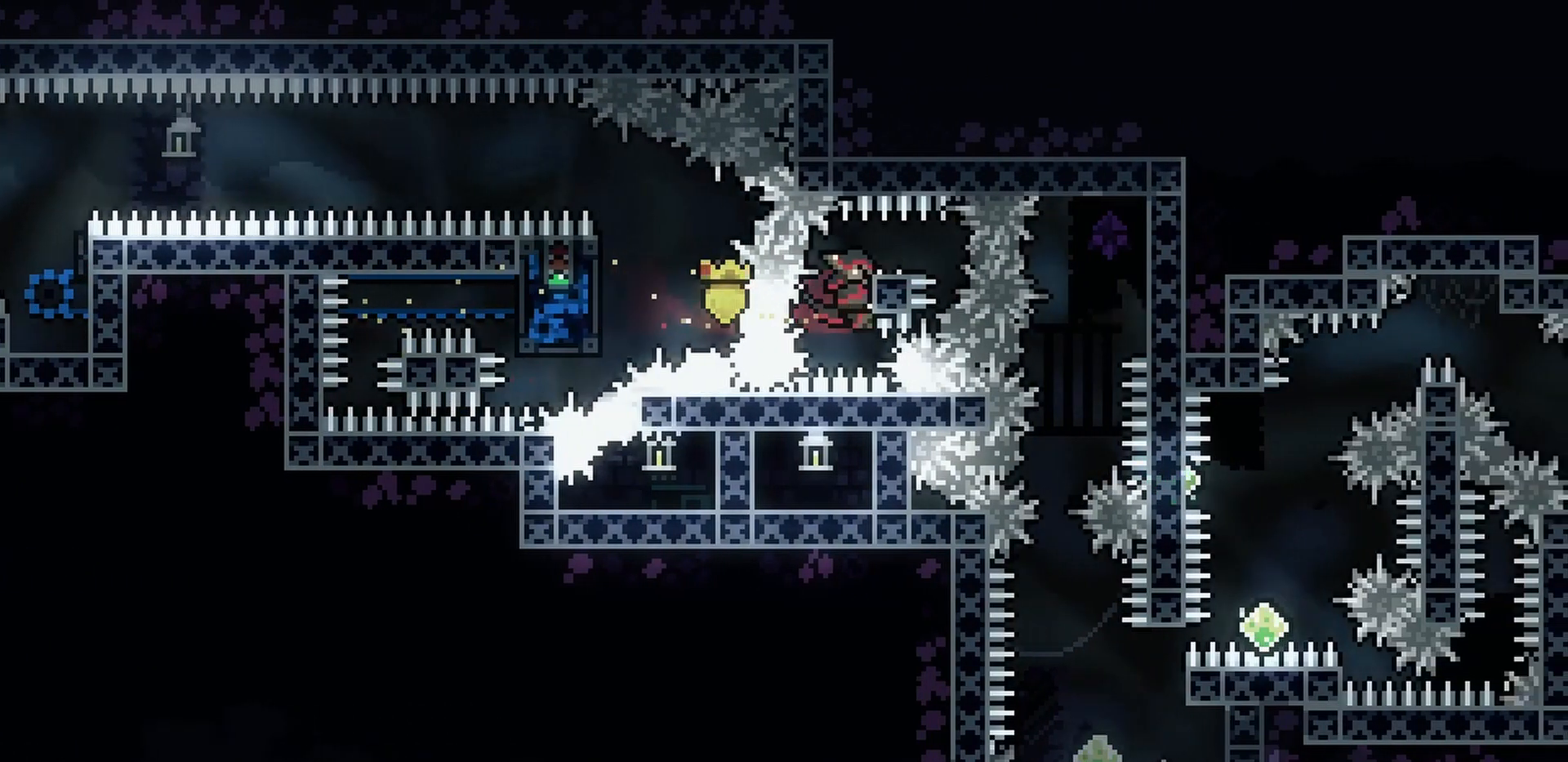
{"keys": ["grab"], "events": []}
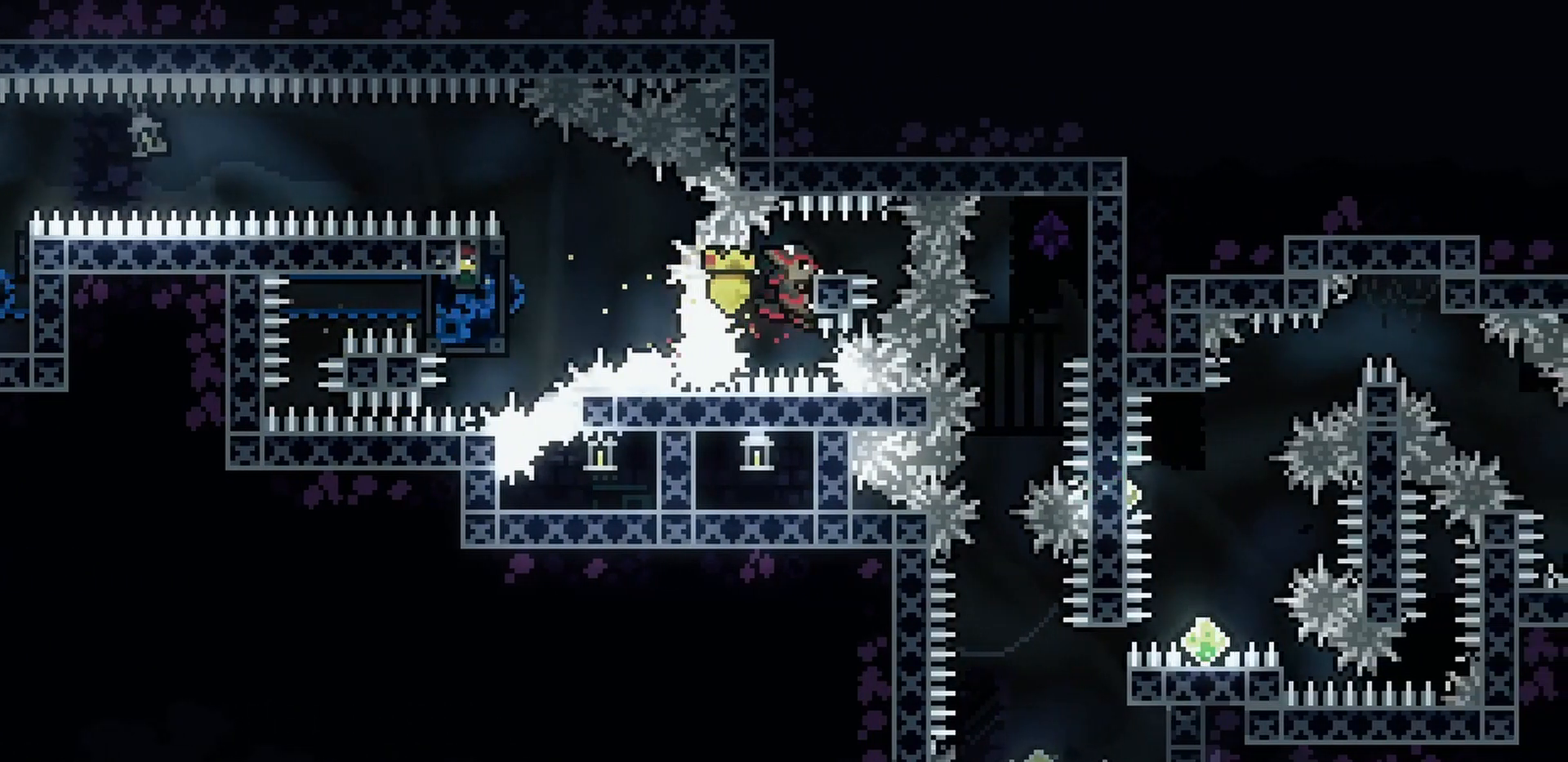
{"keys": ["grab"], "events": [[117, "jump", "down"], [150, "jump", "up"]]}
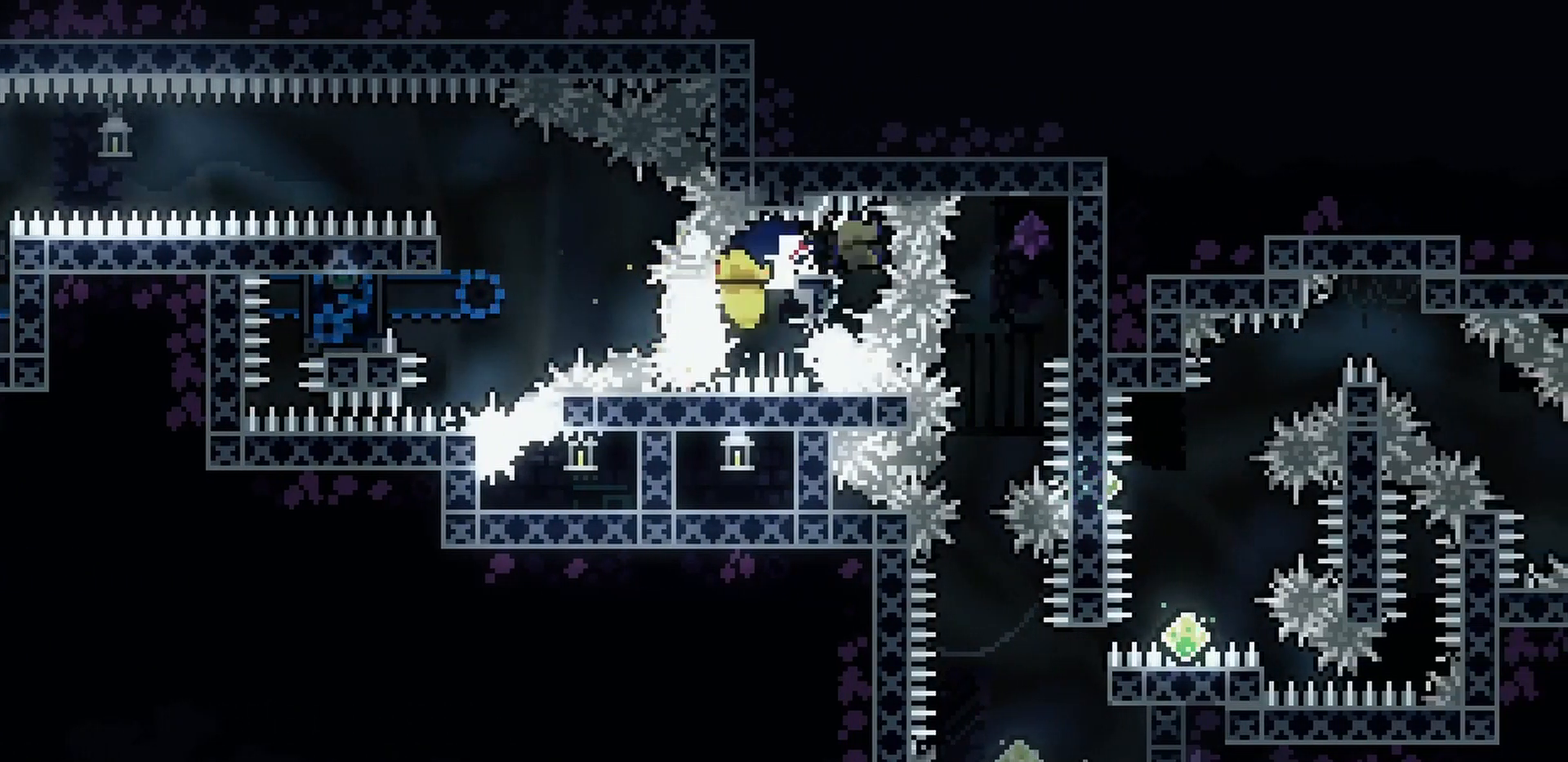
{"keys": ["grab"], "events": []}
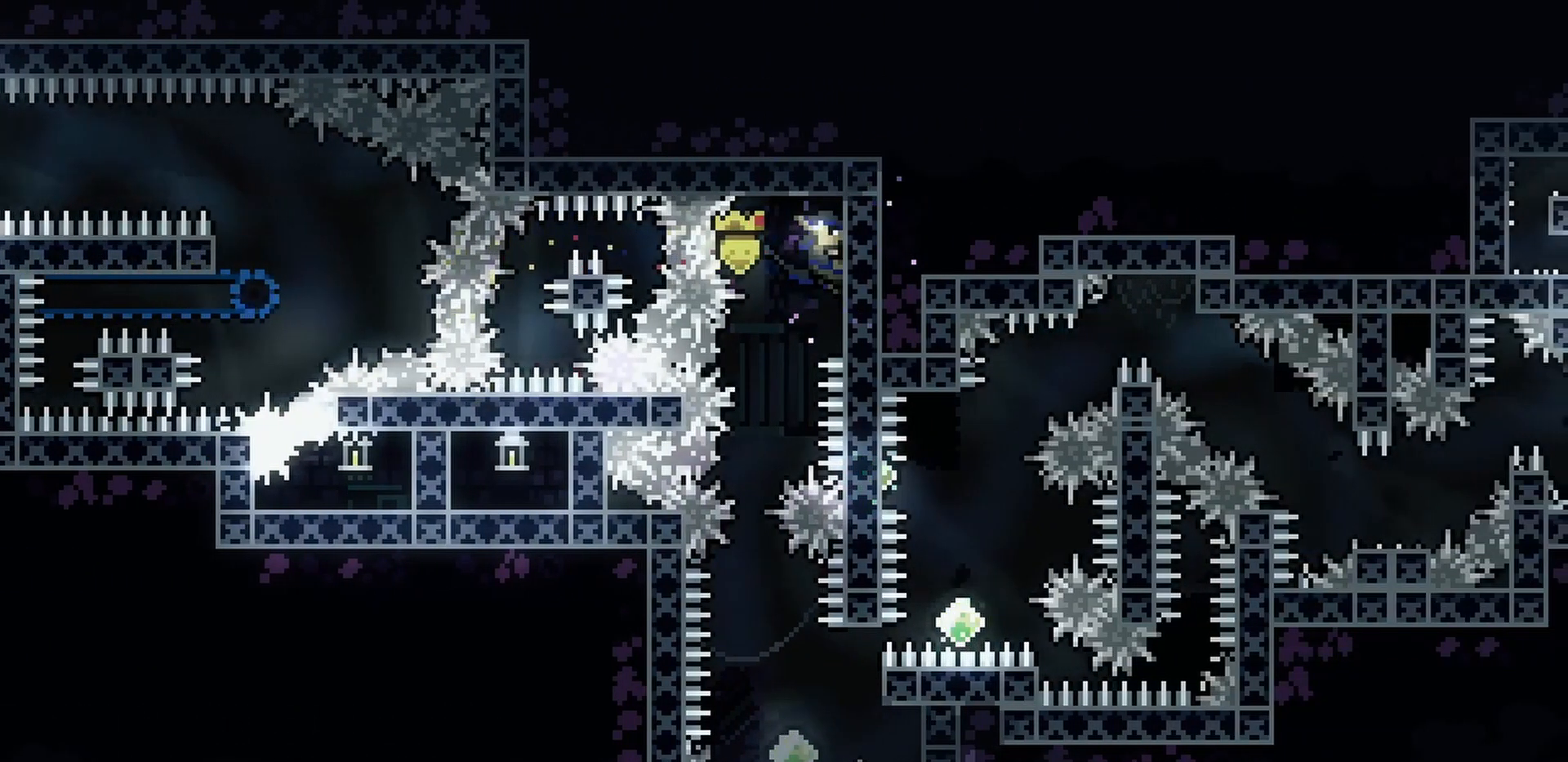
{"keys": ["jump"], "events": [[17, "grab", "up"], [100, "jump", "down"]]}
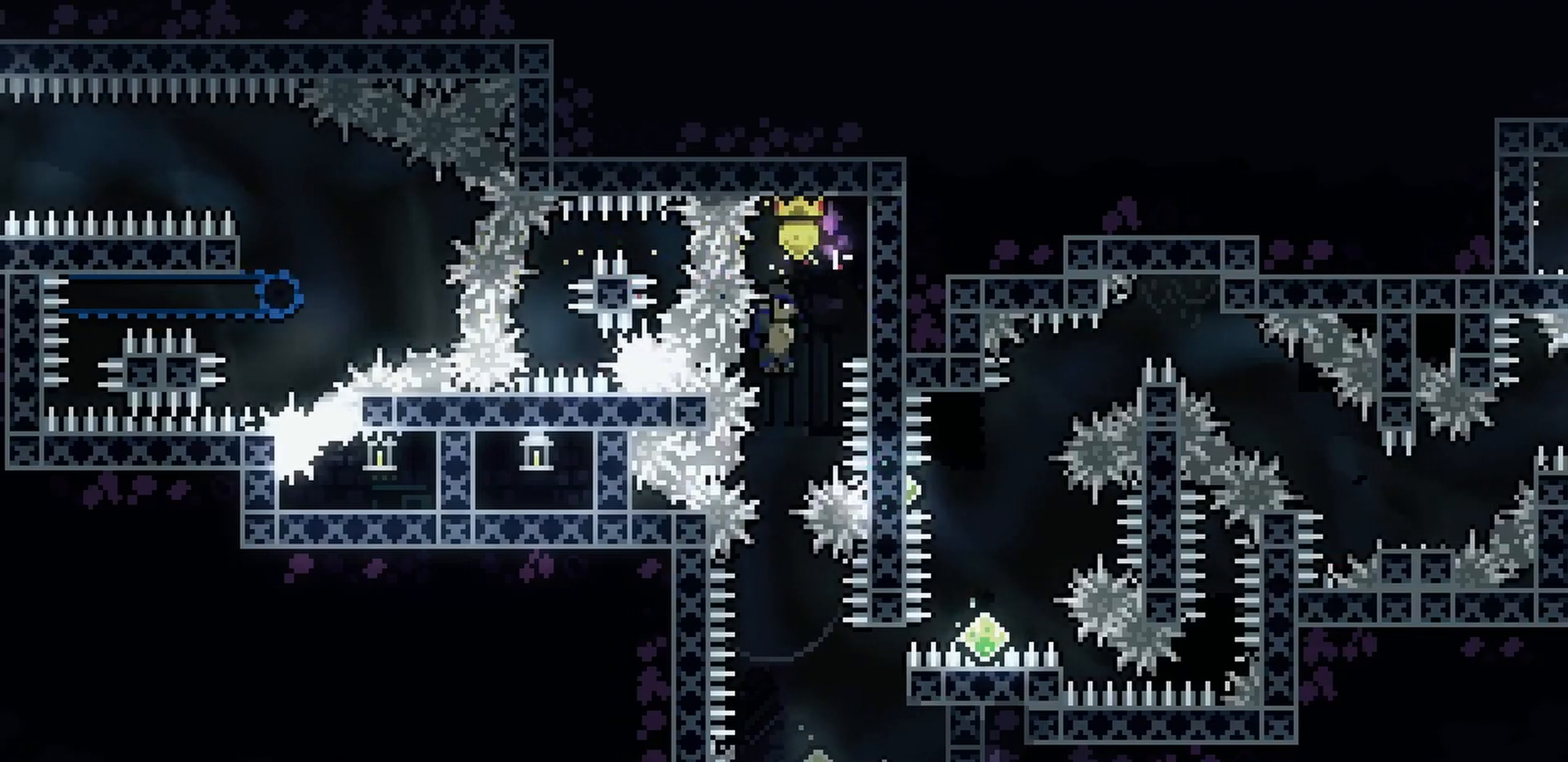
{"keys": ["d", "demo", "jump", "w"], "events": [[500, "d", "down"], [500, "demo", "down"], [500, "w", "down"]]}
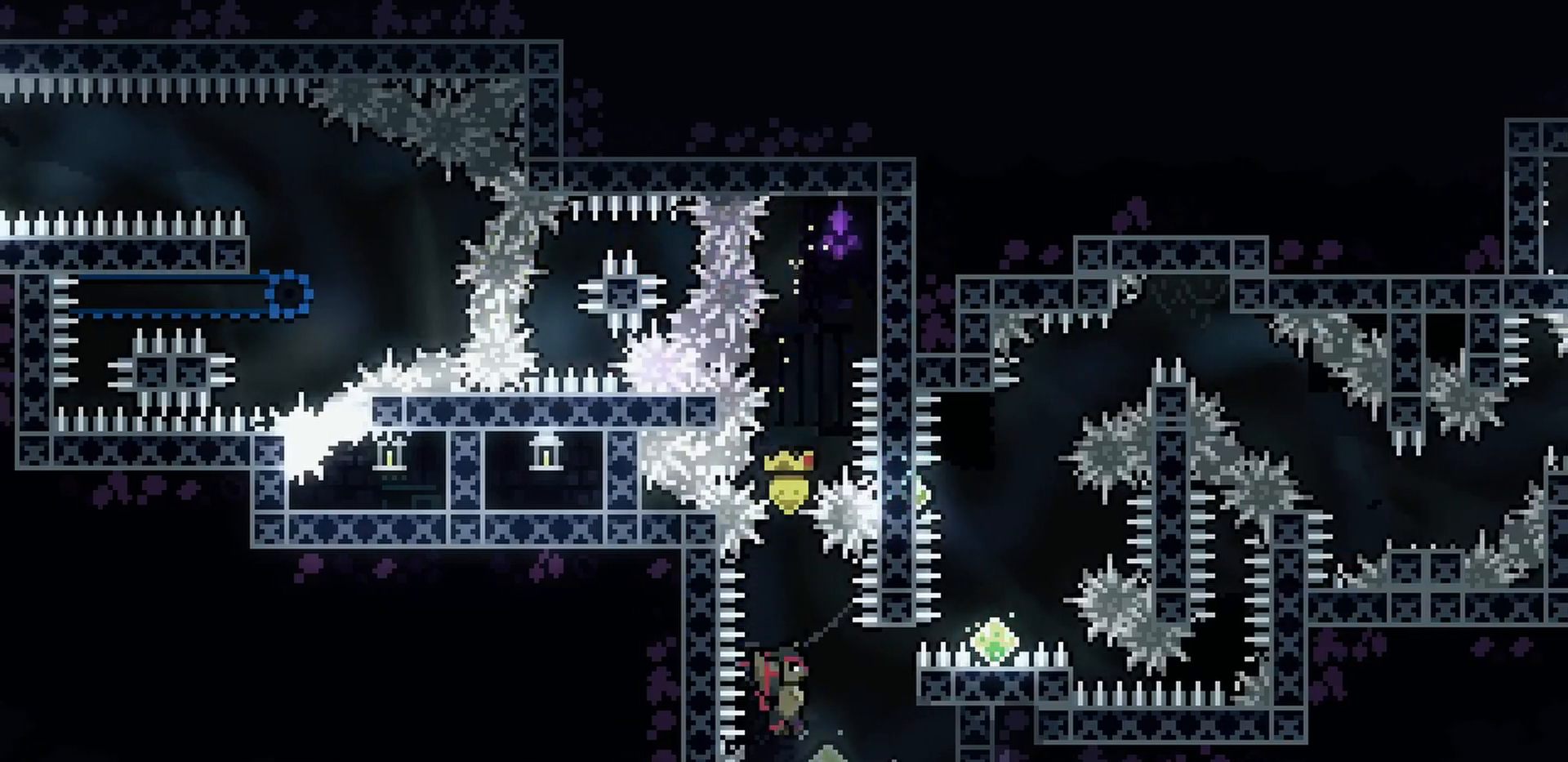
{"keys": ["jump"], "events": [[100, "jump", "up"], [150, "demo", "up"], [150, "w", "up"], [183, "d", "up"], [283, "jump", "down"]]}
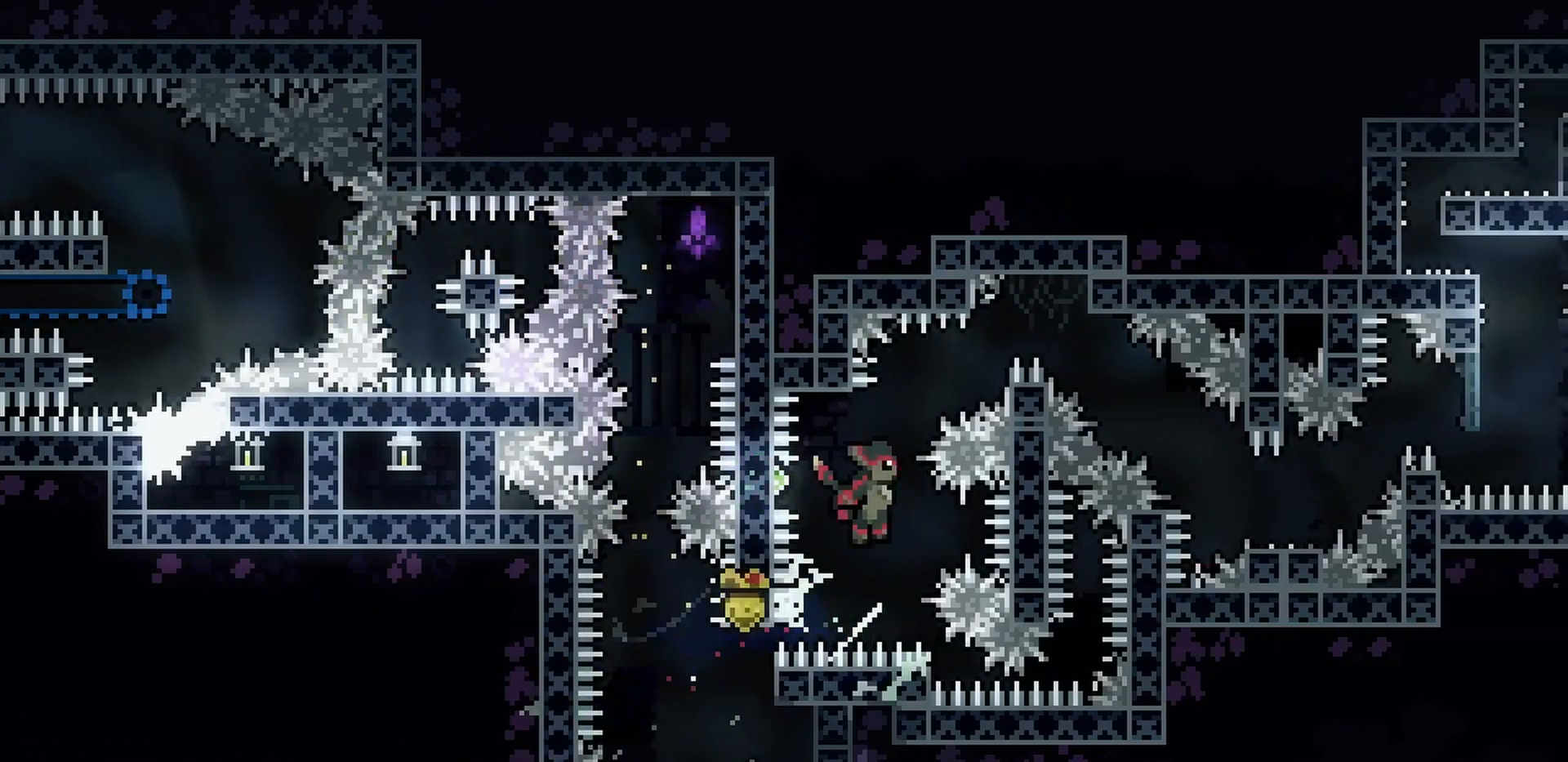
{"keys": ["d", "grab", "jump"], "events": [[133, "a", "down"], [167, "demo", "down"], [233, "jump", "up"], [283, "demo", "up"], [300, "a", "up"], [333, "d", "down"], [333, "jump", "down"], [383, "grab", "down"]]}
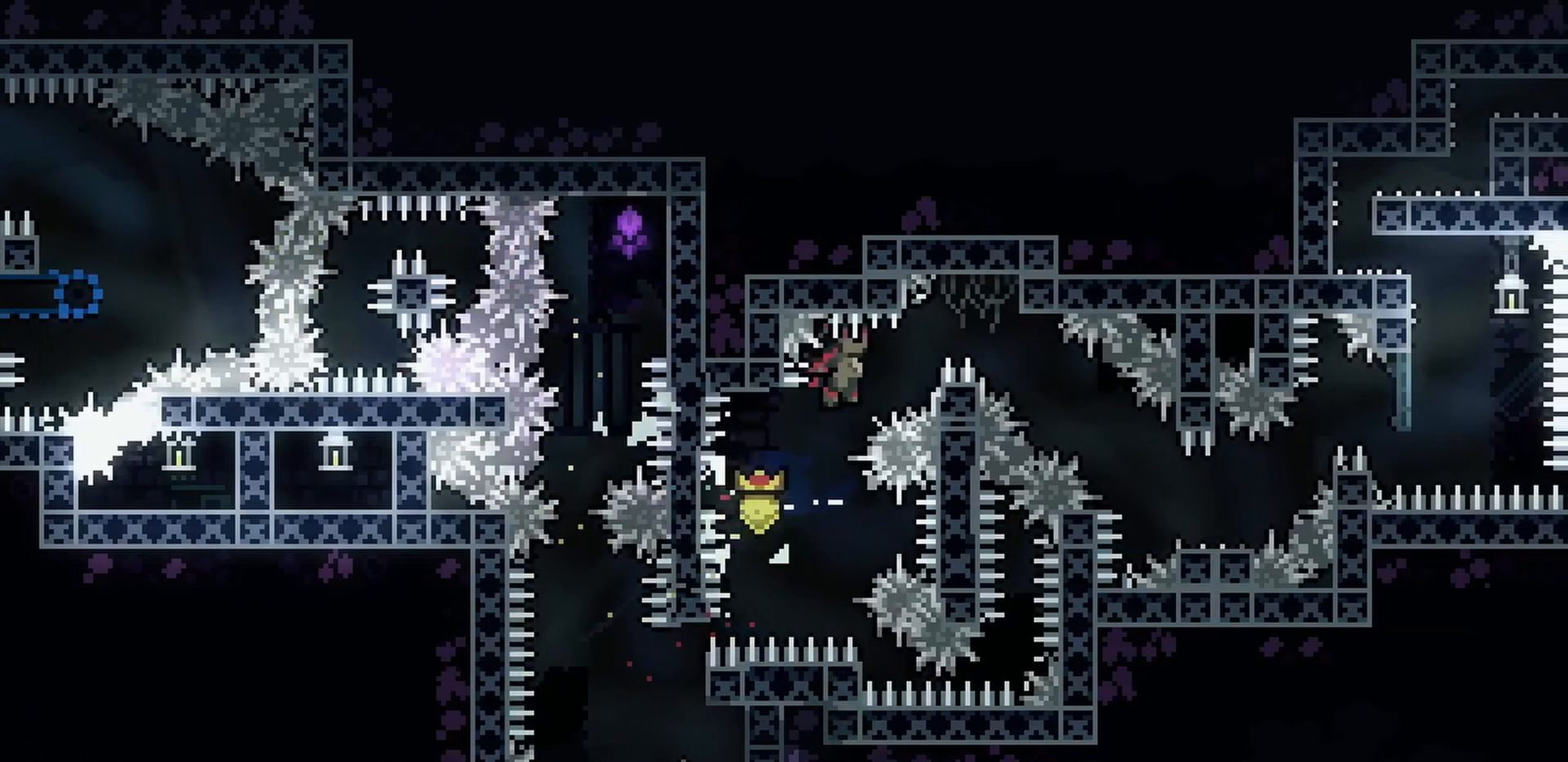
{"keys": ["d", "grab", "jump"], "events": [[33, "d", "up"], [133, "d", "down"], [217, "j2", "down"], [500, "j2", "up"]]}
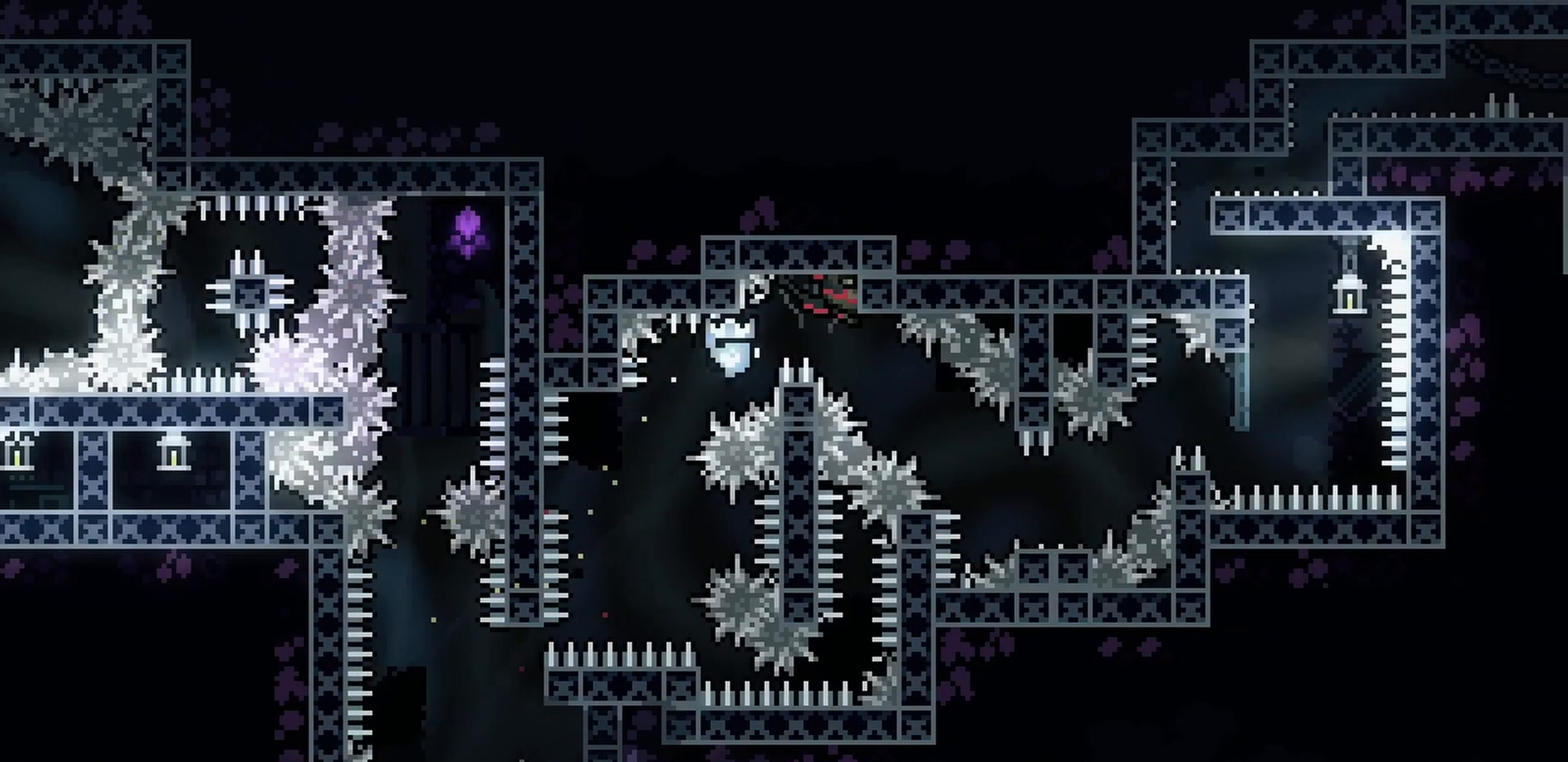
{"keys": ["grab"], "events": [[33, "d", "up"], [33, "jump", "up"], [50, "s", "down"], [133, "s", "up"], [300, "s", "down"], [317, "s", "up"]]}
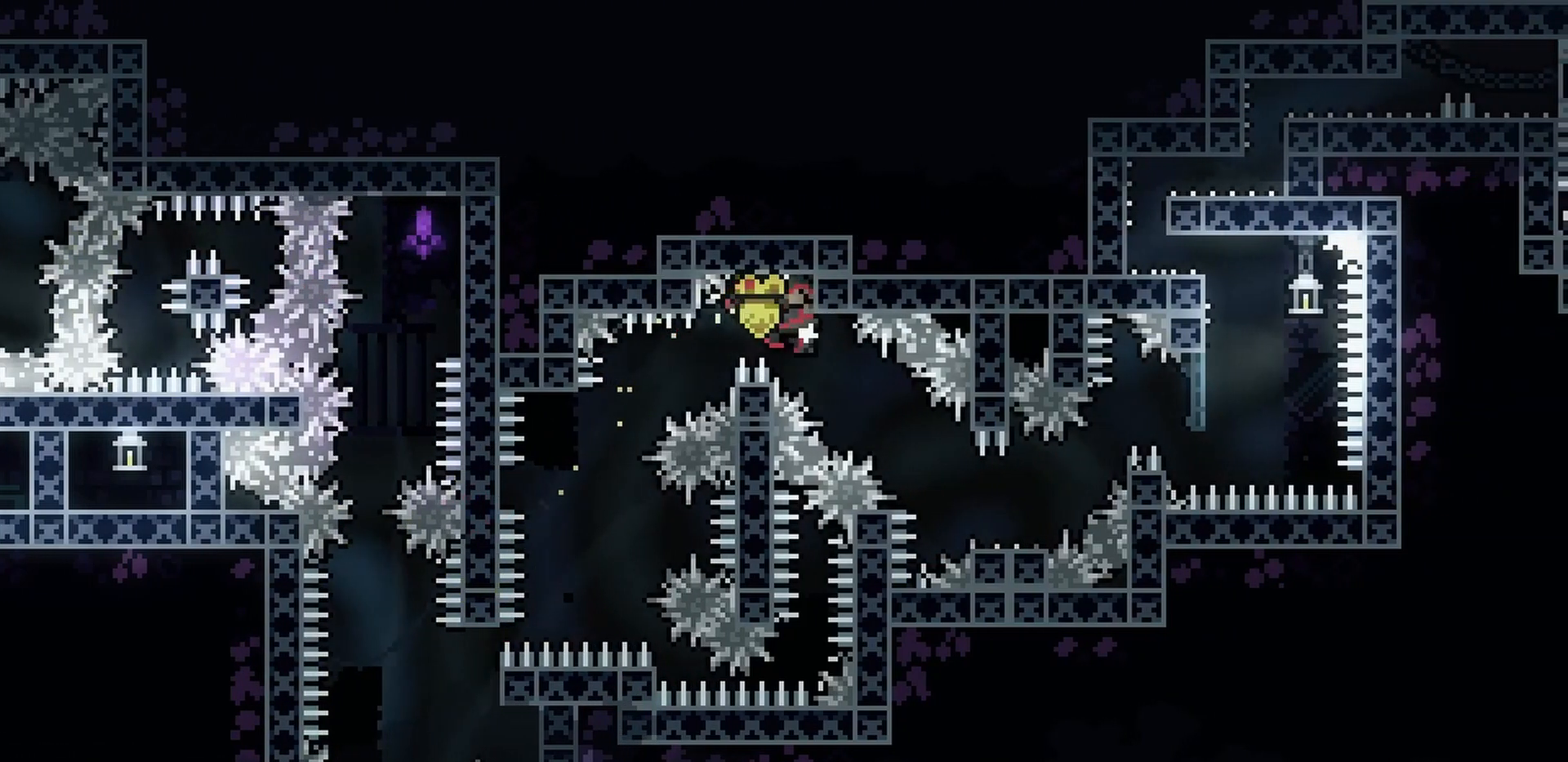
{"keys": ["d", "grab", "s"], "events": [[300, "d", "down"], [300, "dash", "down"], [300, "s", "down"], [433, "dash", "up"]]}
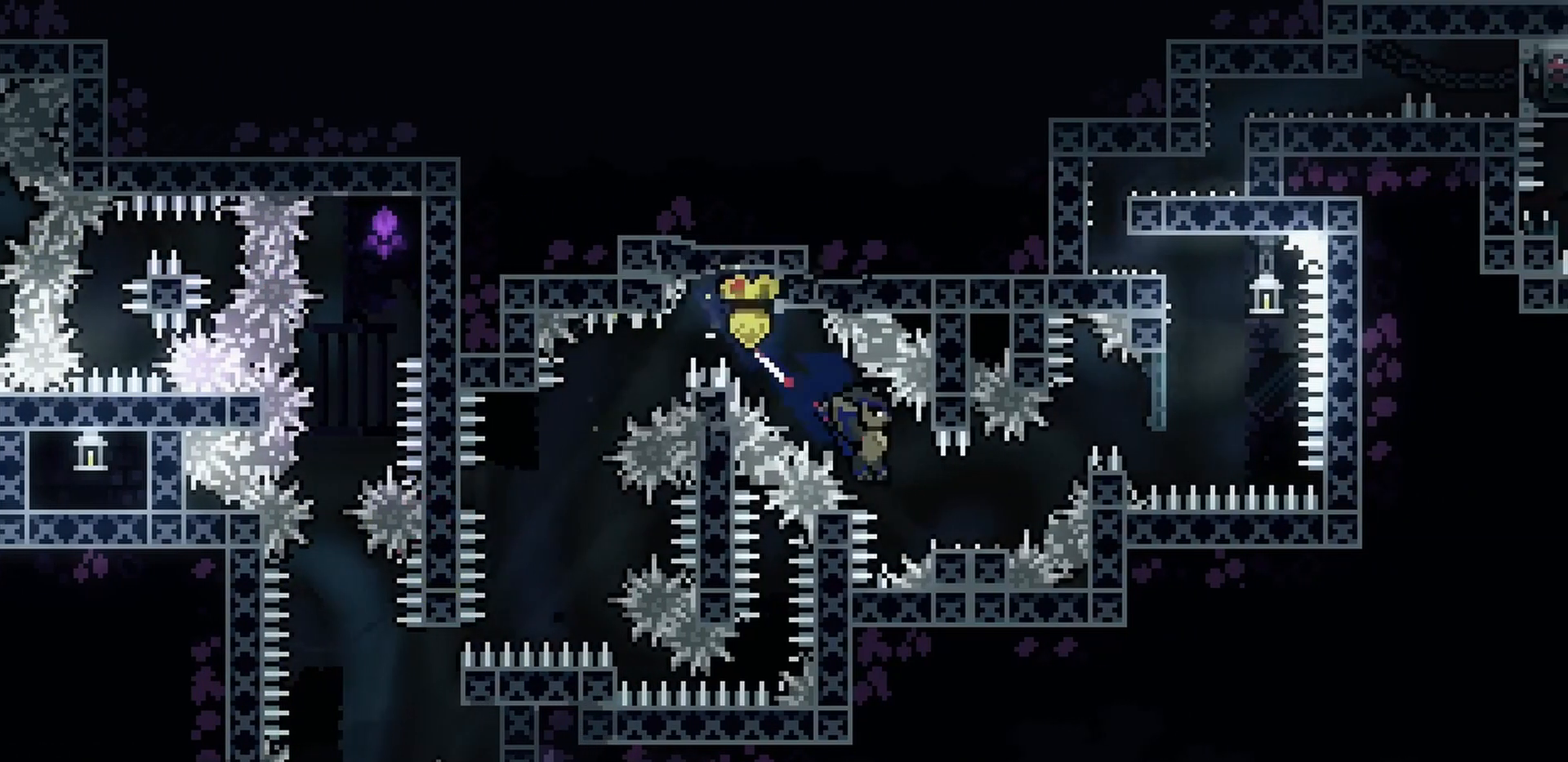
{"keys": ["a", "grab", "j2", "jump", "s"], "events": [[100, "jump", "down"], [317, "d", "up"], [350, "a", "down"], [367, "j2", "down"]]}
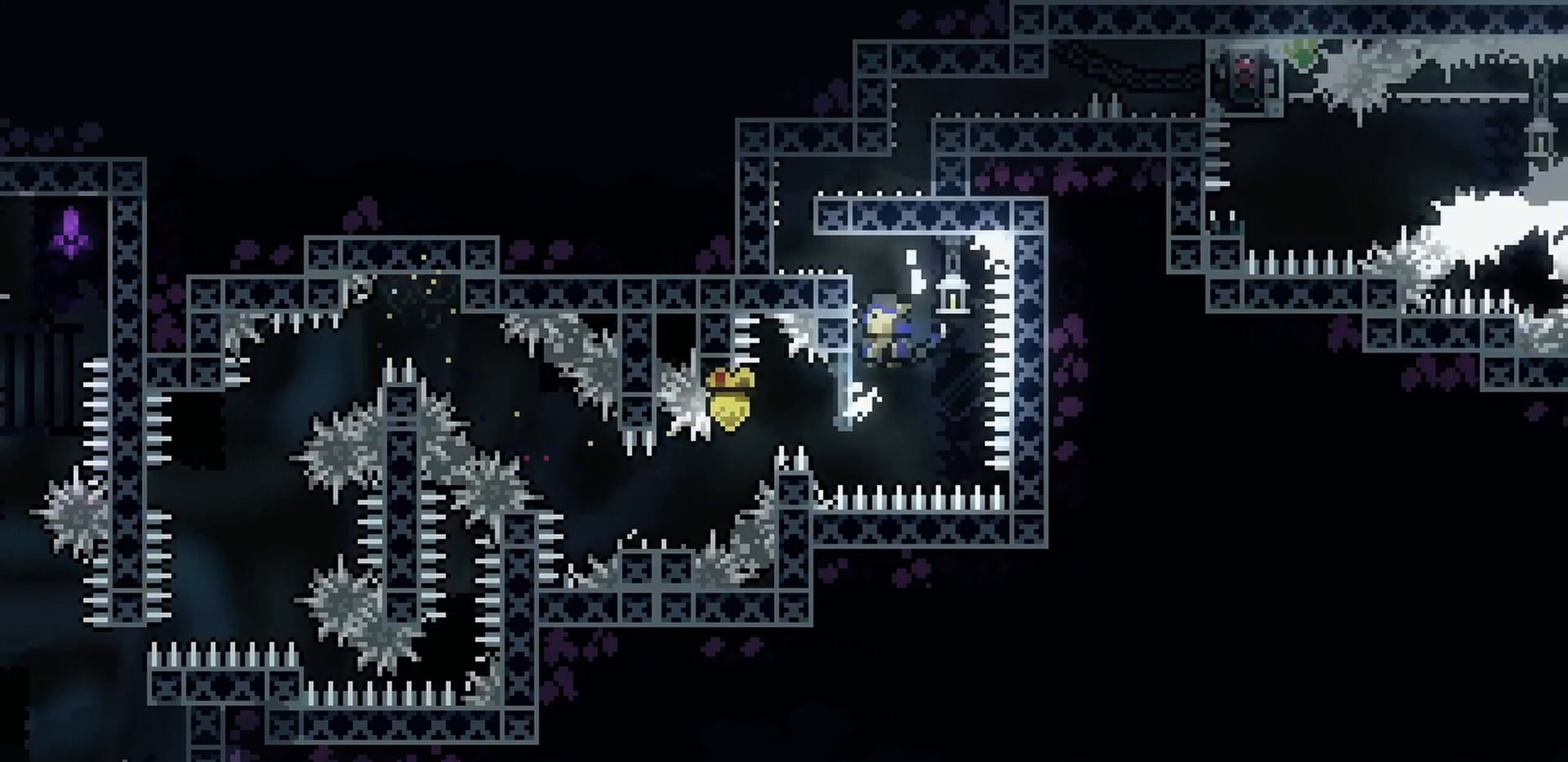
{"keys": ["jump", "s"], "events": [[50, "j2", "up"], [133, "j2", "down"], [317, "jump", "up"], [333, "j2", "up"], [383, "grab", "up"], [433, "a", "up"], [483, "jump", "down"]]}
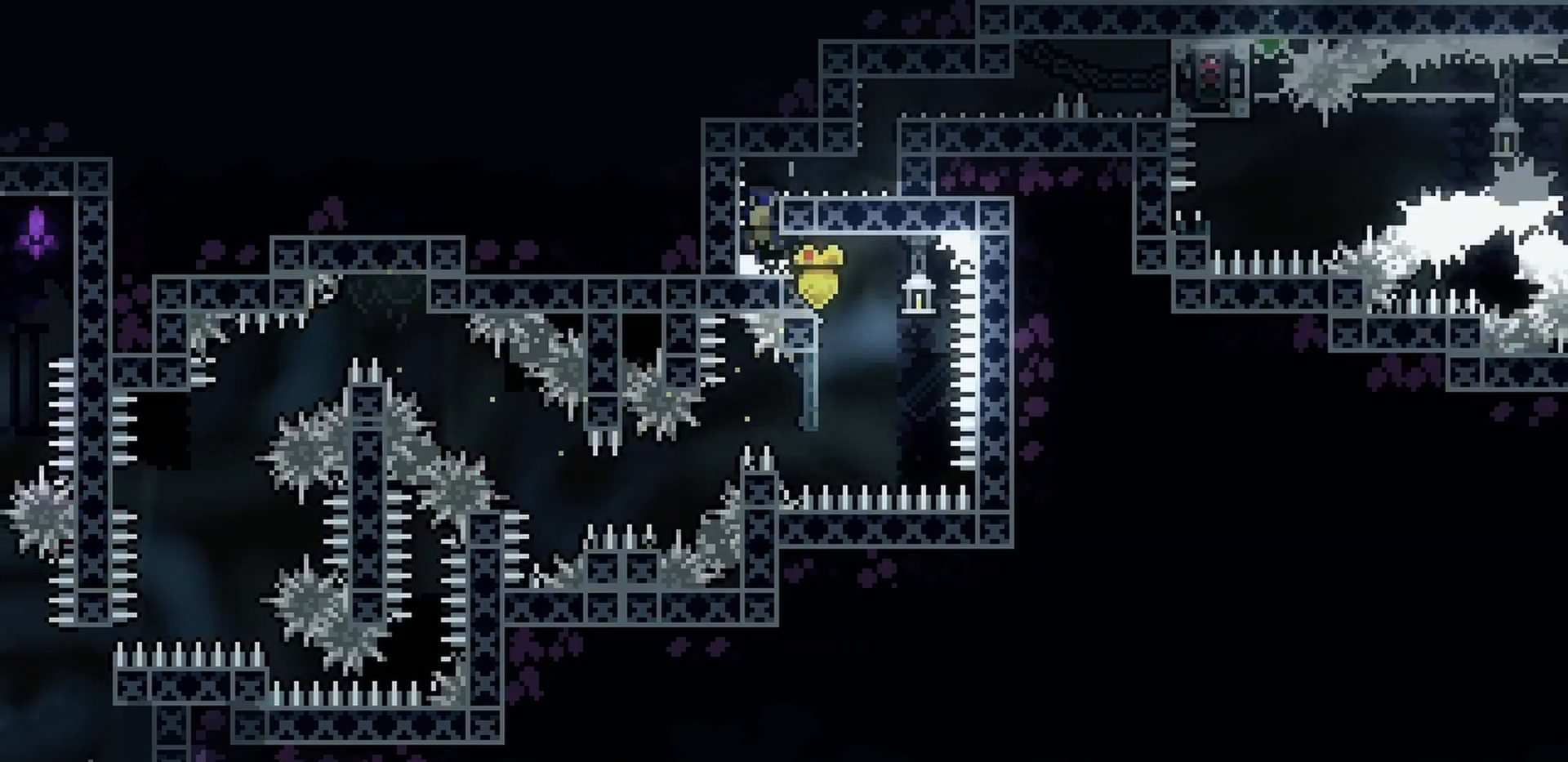
{"keys": ["d", "s"], "events": [[83, "d", "down"], [200, "jump", "up"], [283, "jump", "down"], [400, "jump", "up"]]}
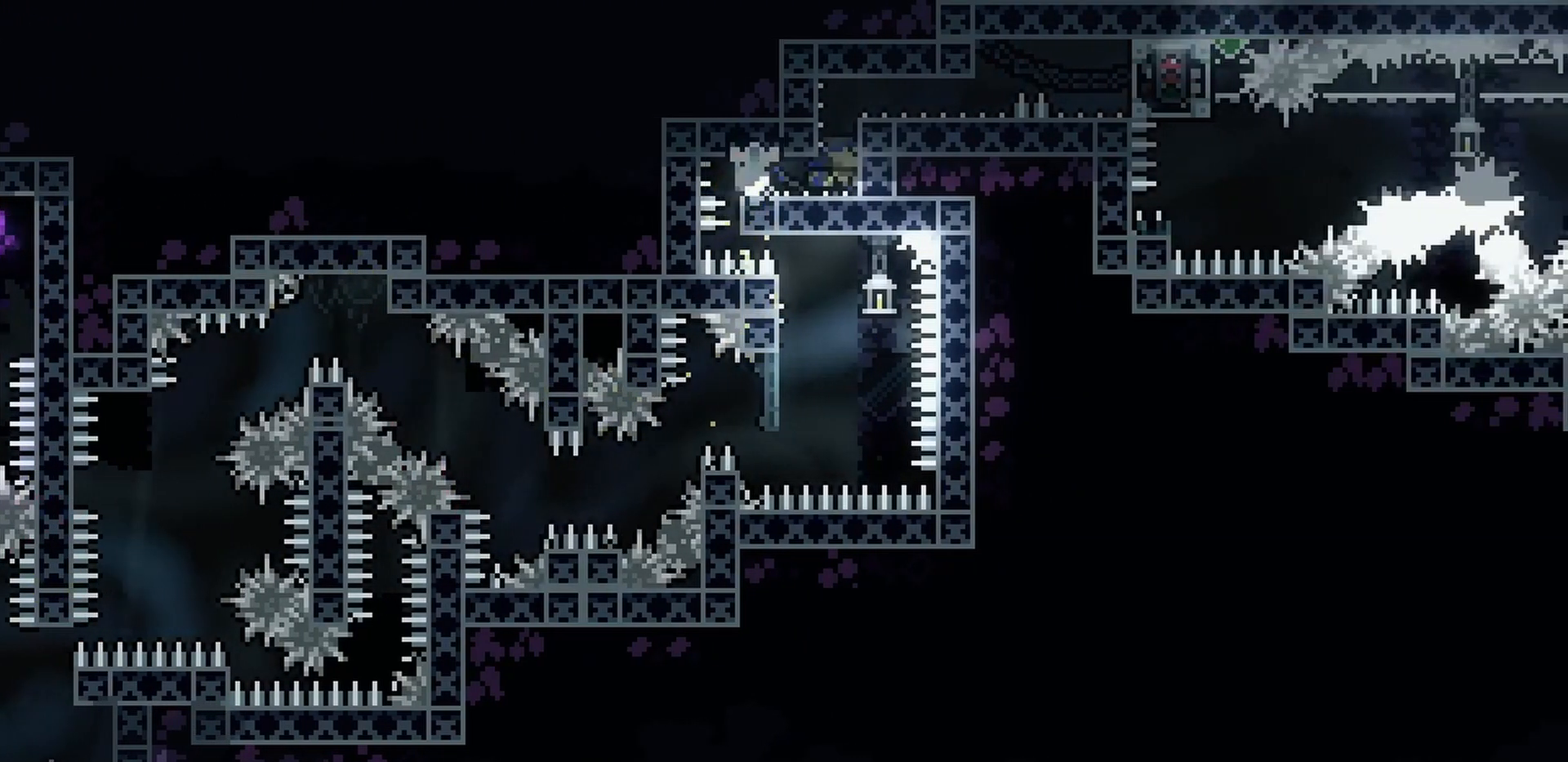
{"keys": ["d", "s"], "events": [[100, "jump", "down"], [283, "jump", "up"], [367, "jump", "down"], [483, "jump", "up"]]}
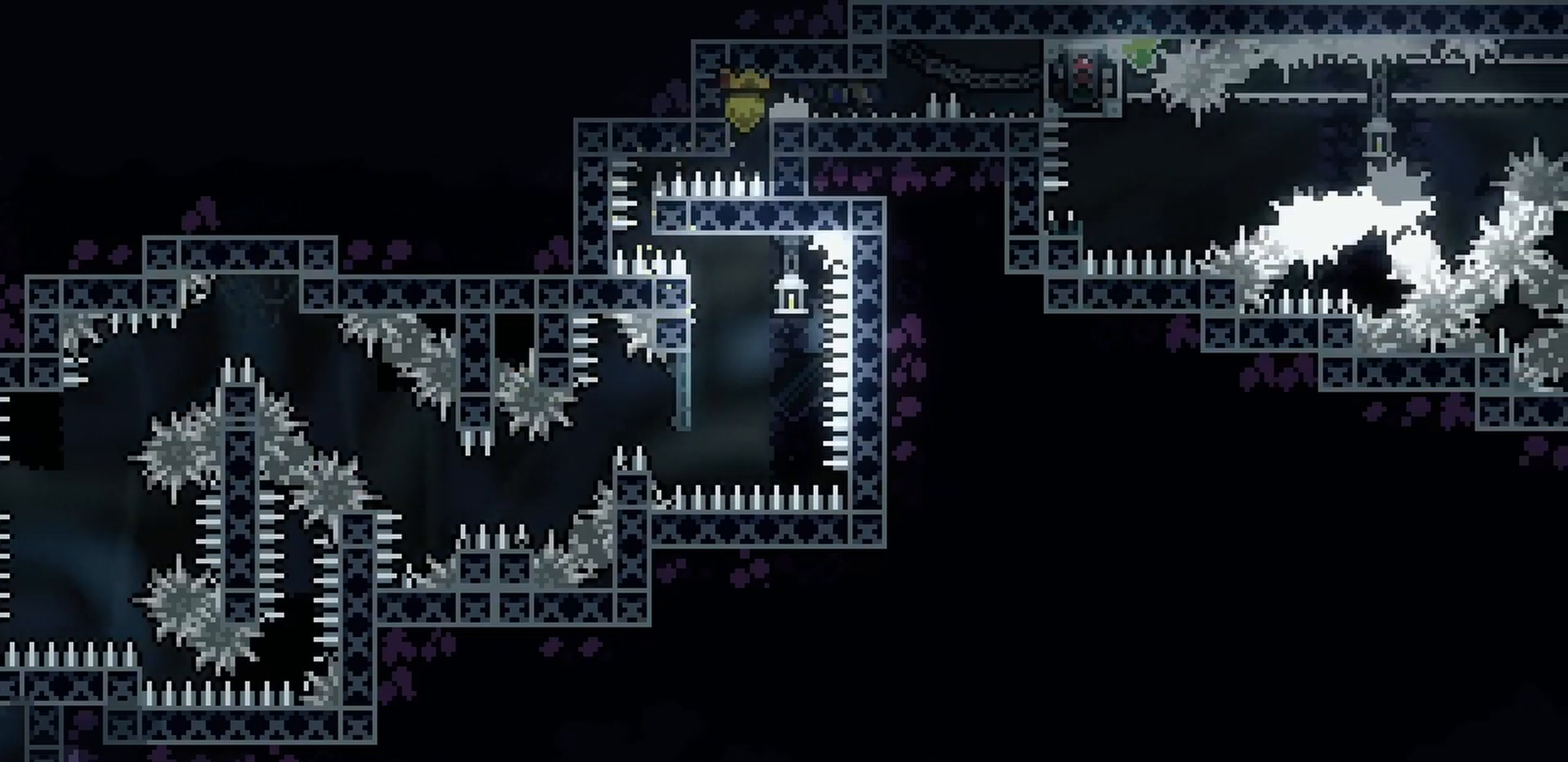
{"keys": ["d"], "events": [[200, "jump", "down"], [333, "jump", "up"], [350, "s", "up"]]}
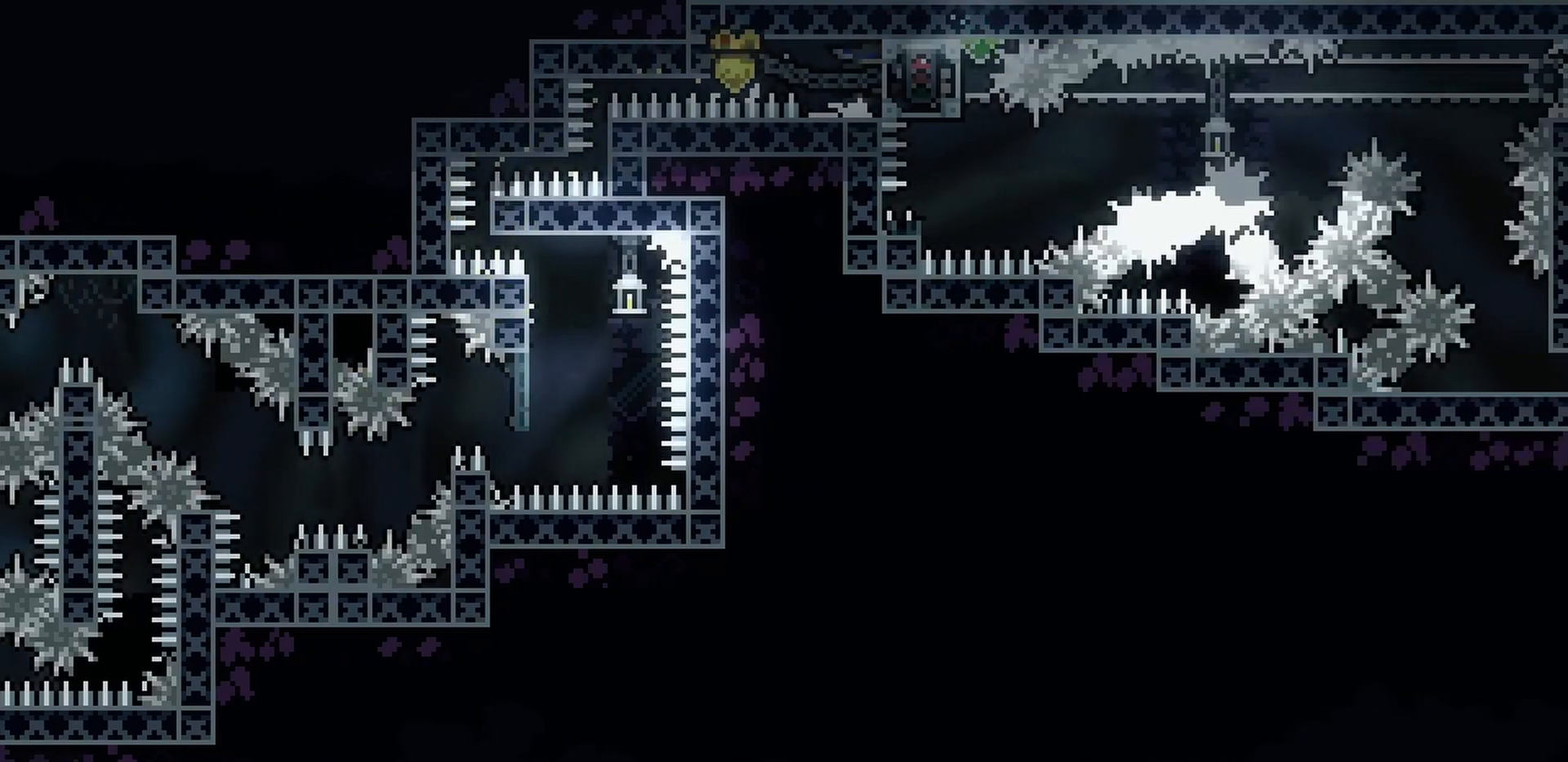
{"keys": ["dash", "s"], "events": [[50, "d", "up"], [67, "grab", "down"], [417, "dash", "down"], [417, "s", "down"], [467, "grab", "up"]]}
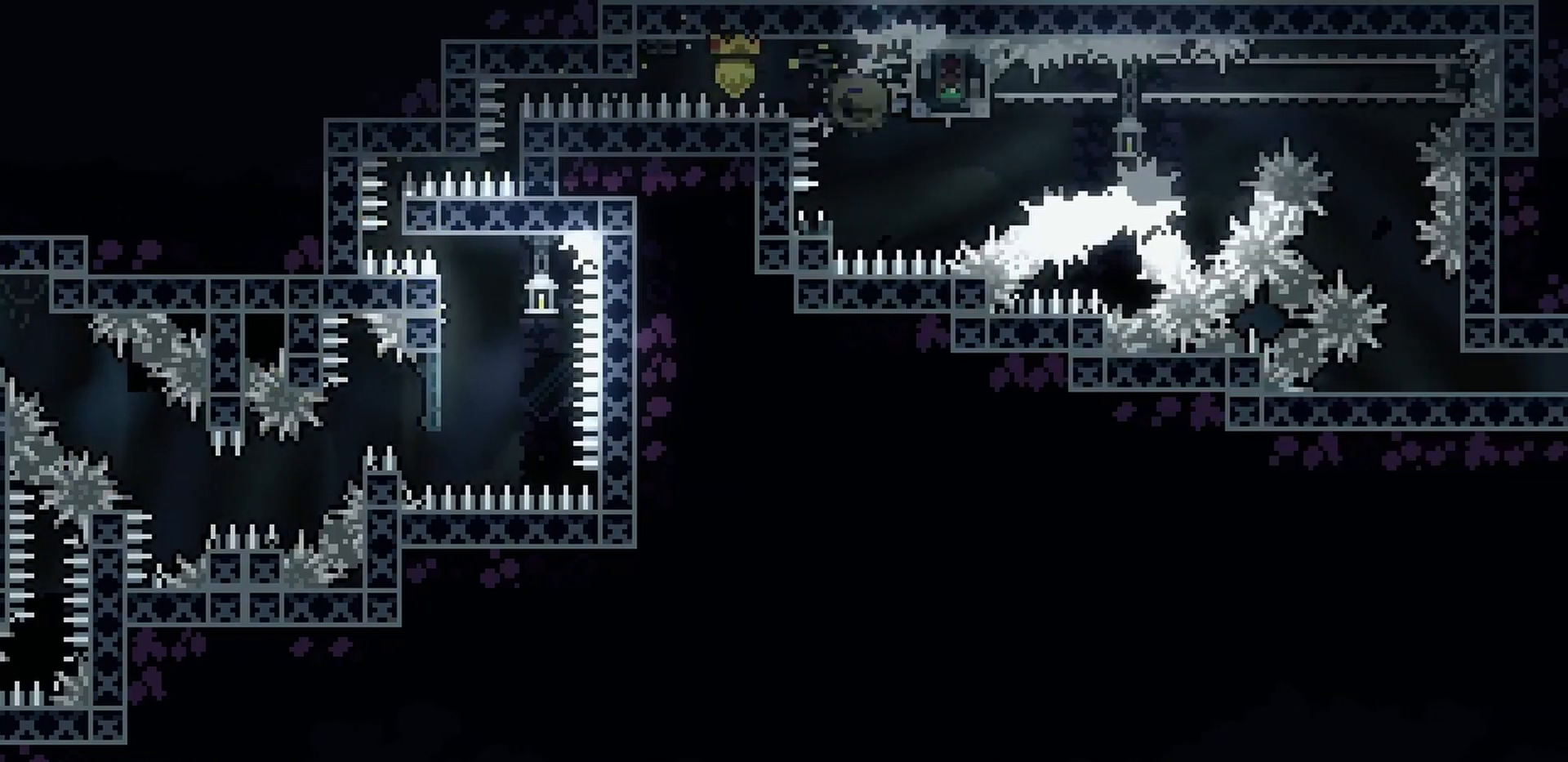
{"keys": ["d", "grab"], "events": [[33, "dash", "up"], [33, "s", "up"], [67, "jump", "down"], [83, "d", "down"], [167, "grab", "down"], [500, "jump", "up"]]}
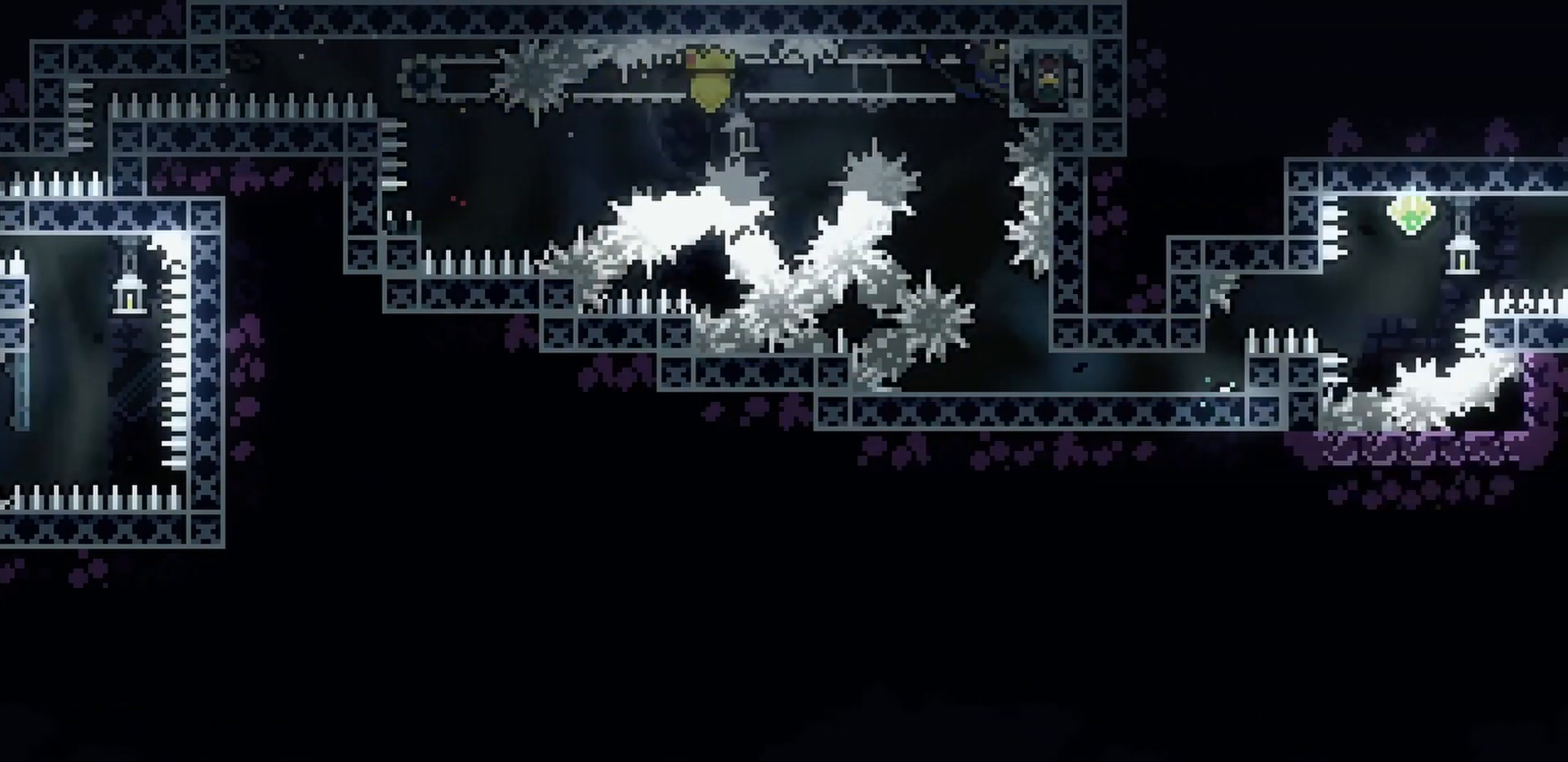
{"keys": ["d"], "events": [[33, "d", "up"], [50, "grab", "up"], [500, "d", "down"]]}
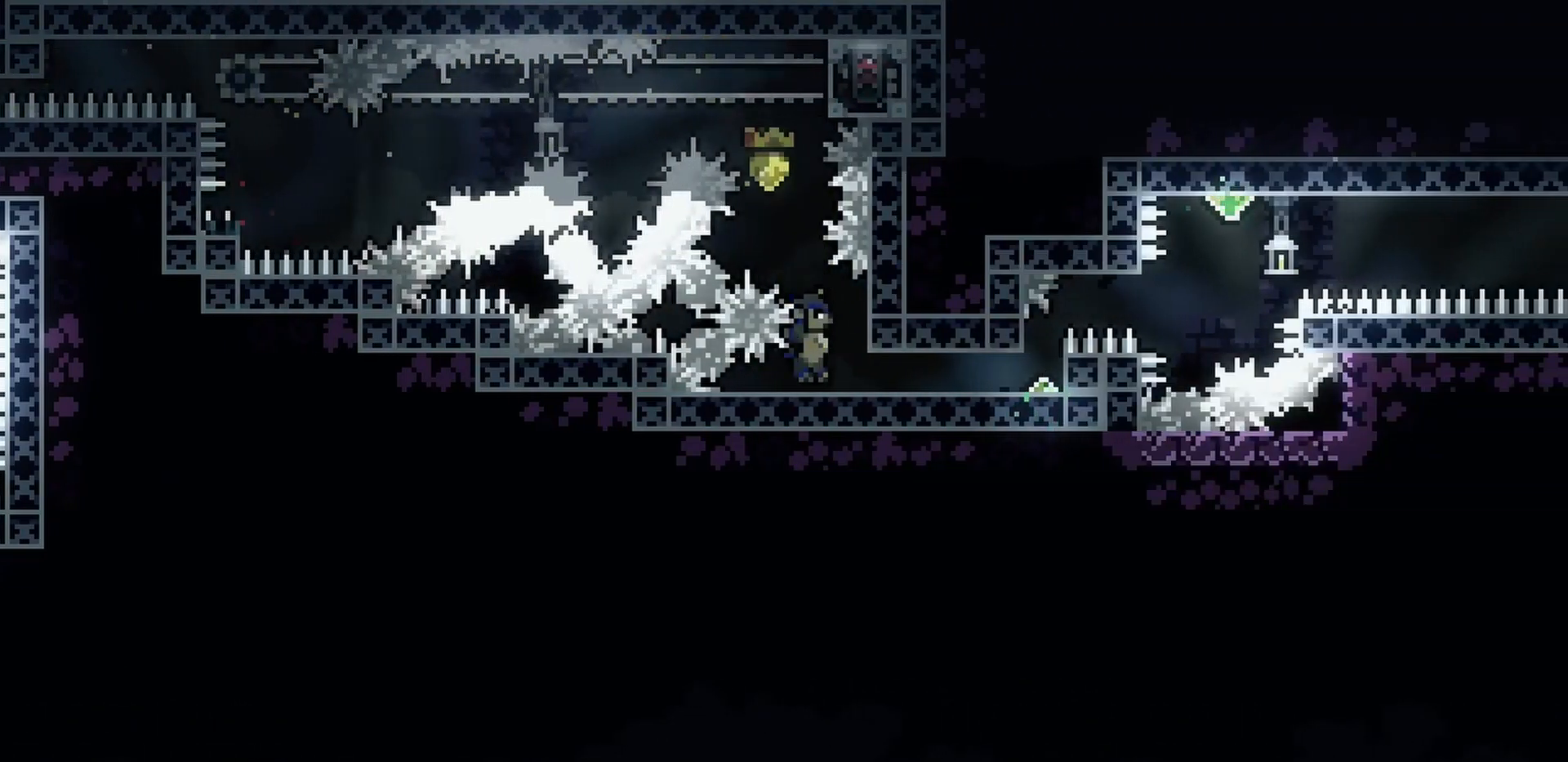
{"keys": ["d", "s"], "events": [[167, "s", "down"], [300, "jump", "down"], [450, "jump", "up"]]}